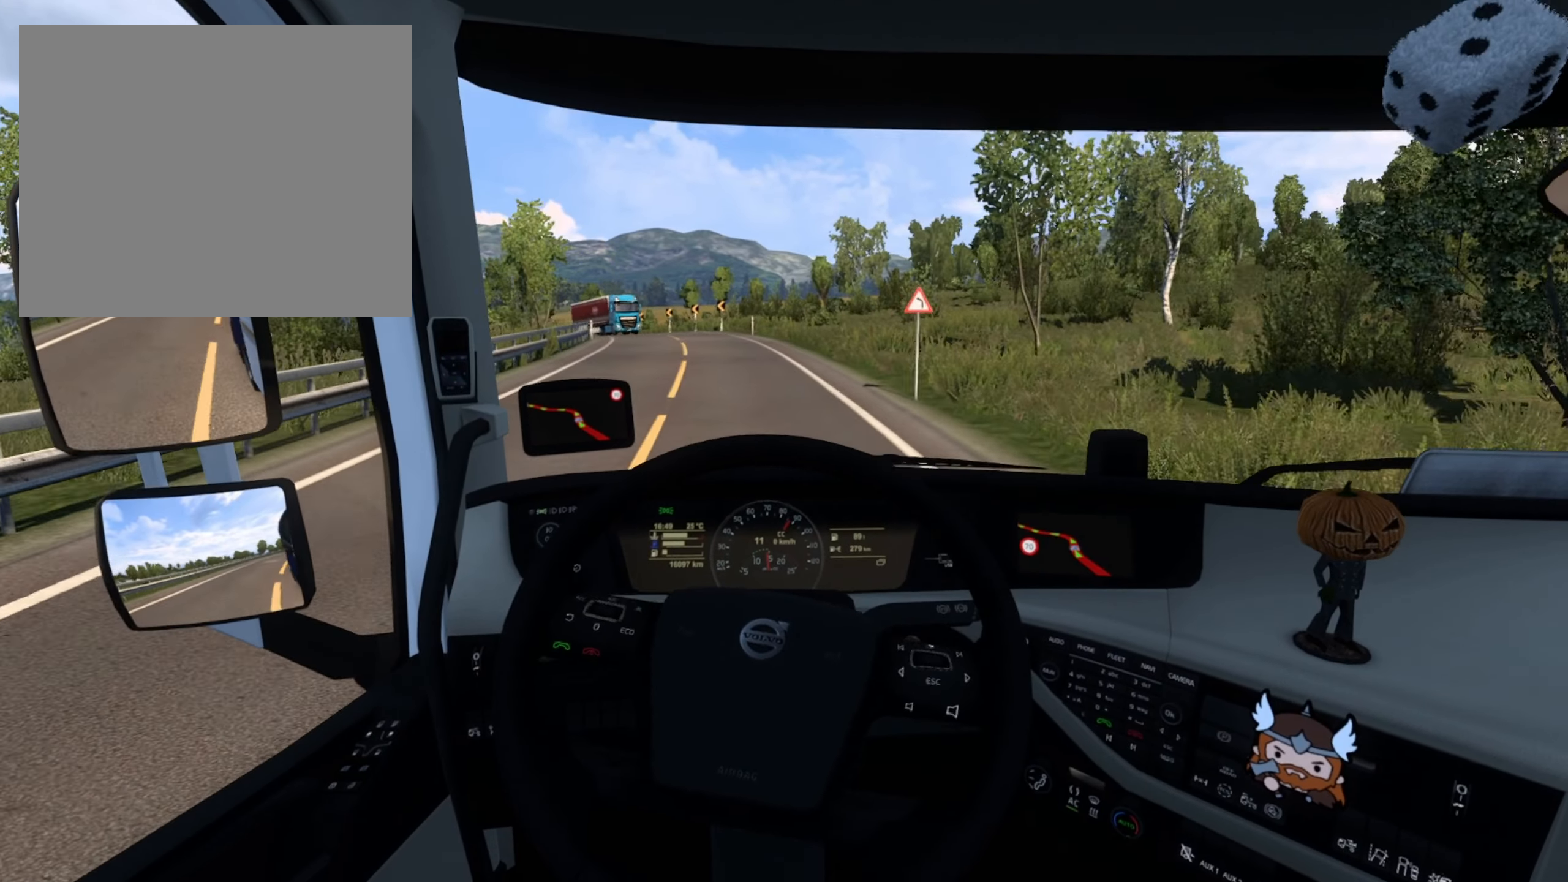
Gameplay with a controller (PlayStation layout); each line is a JSON object with the inputs held at the frame after it. "events" lists button and stick changes between this image and that frame as [ms after this image, input, new state], when the widget could be followed in between.
{"buttons": [], "left_stick": "center", "right_stick": "center", "events": [[33, "R2", "down"], [433, "R2", "up"], [500, "left_stick", "center"]]}
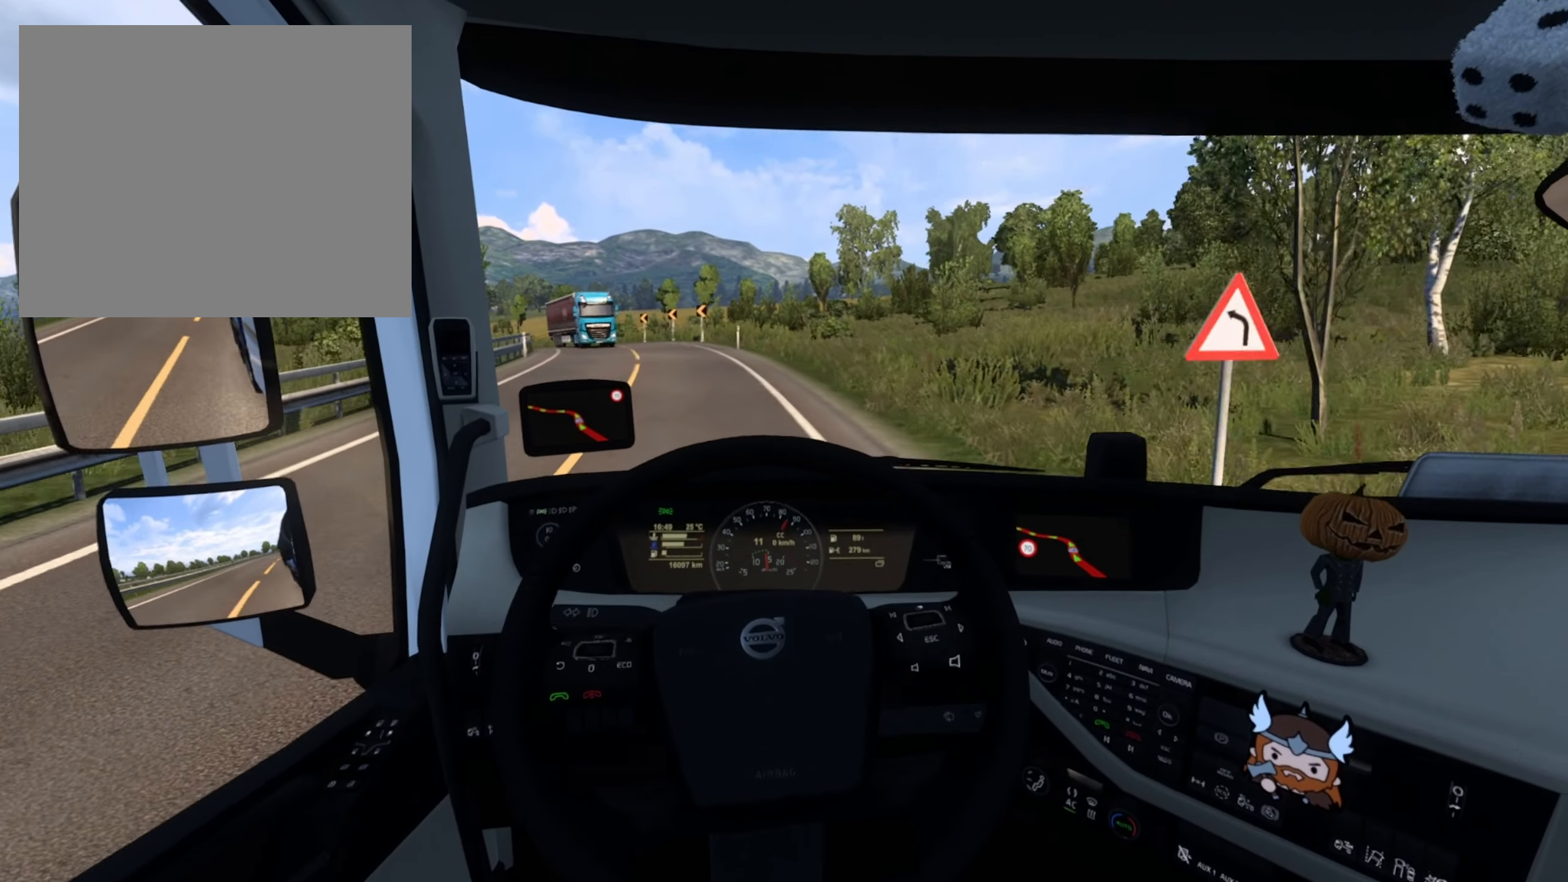
{"buttons": [], "left_stick": "left", "right_stick": "center", "events": [[100, "left_stick", "left"]]}
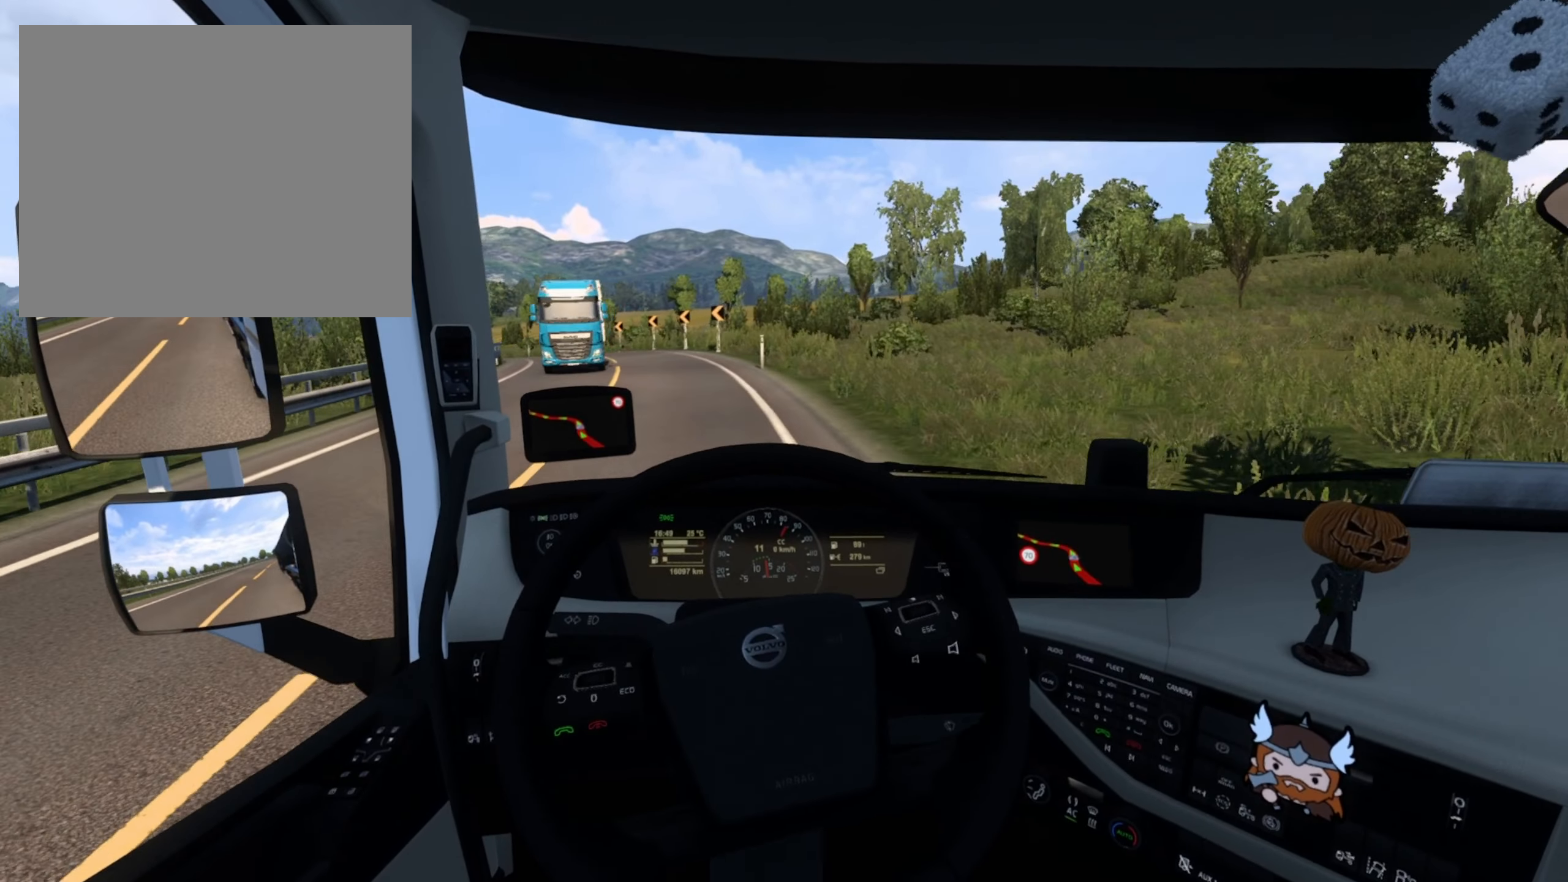
{"buttons": [], "left_stick": "left", "right_stick": "center", "events": []}
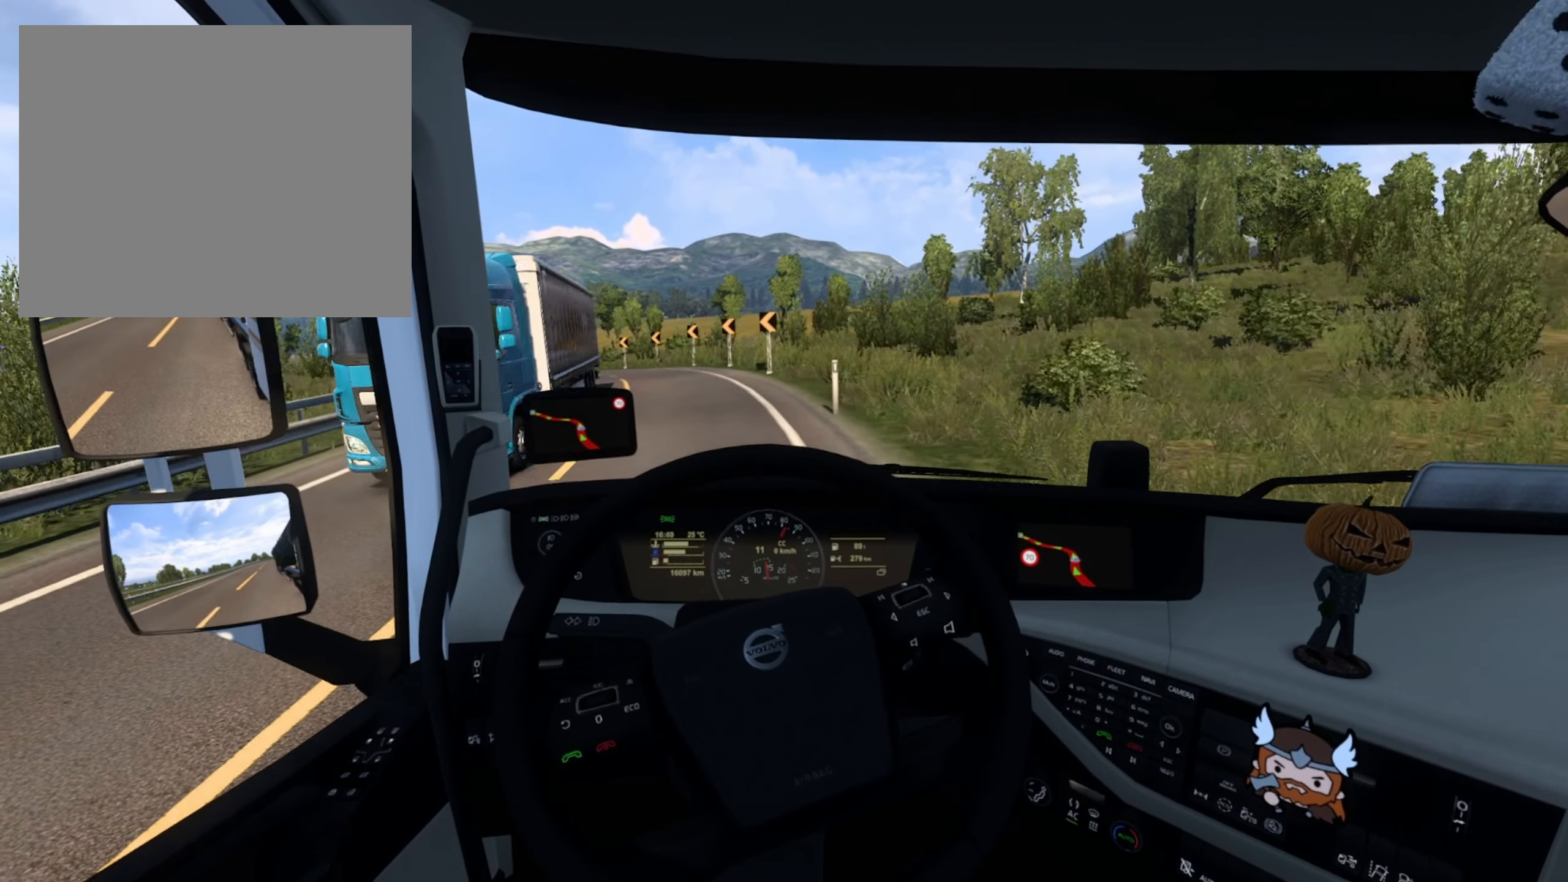
{"buttons": [], "left_stick": "left", "right_stick": "center", "events": []}
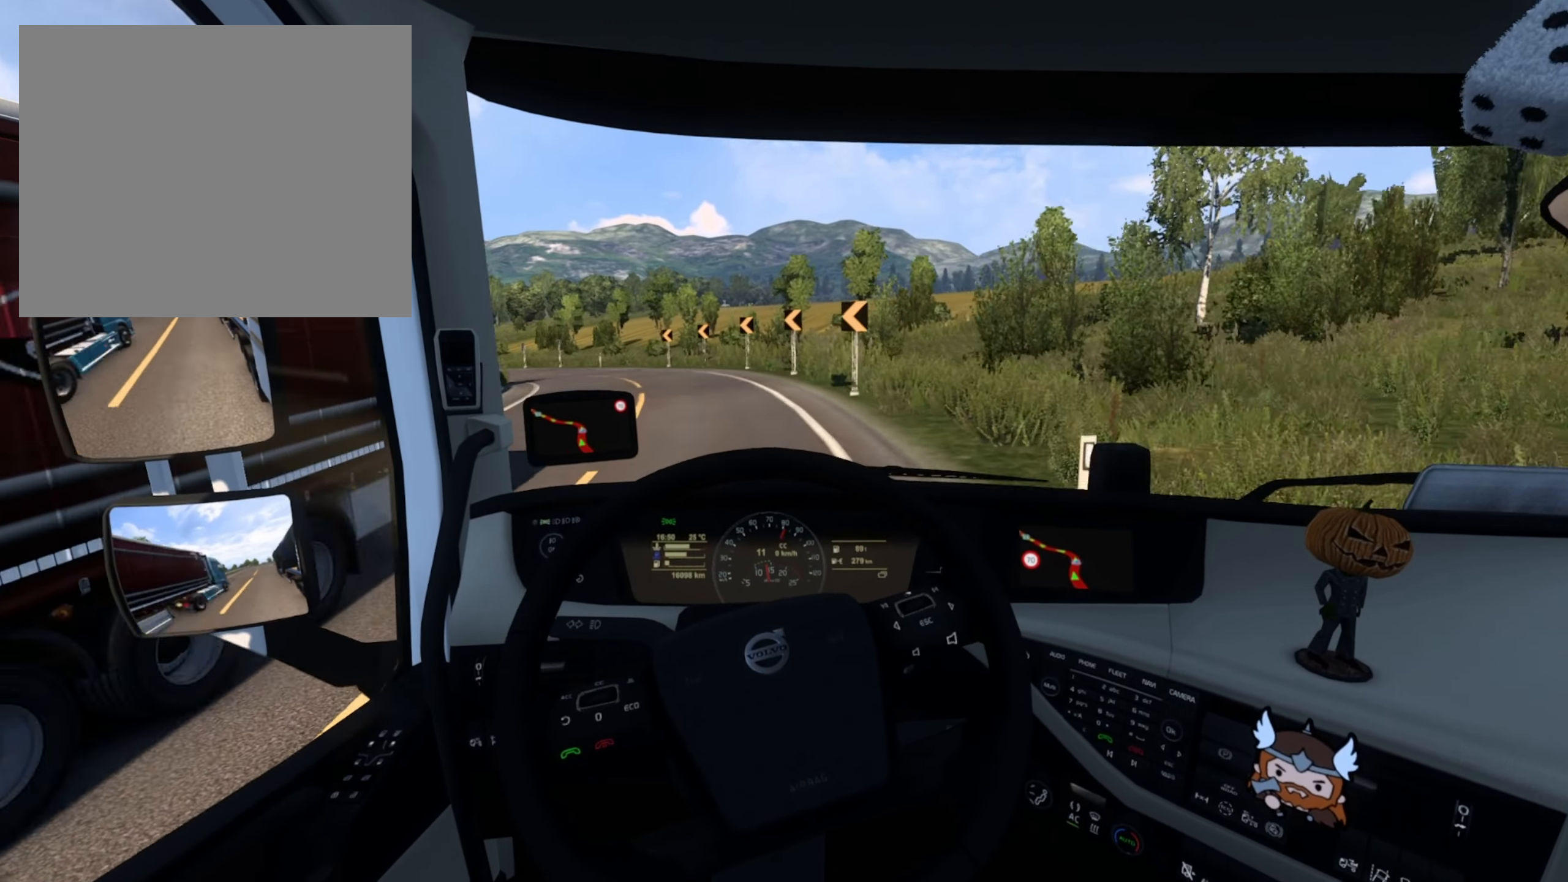
{"buttons": [], "left_stick": "left", "right_stick": "center", "events": []}
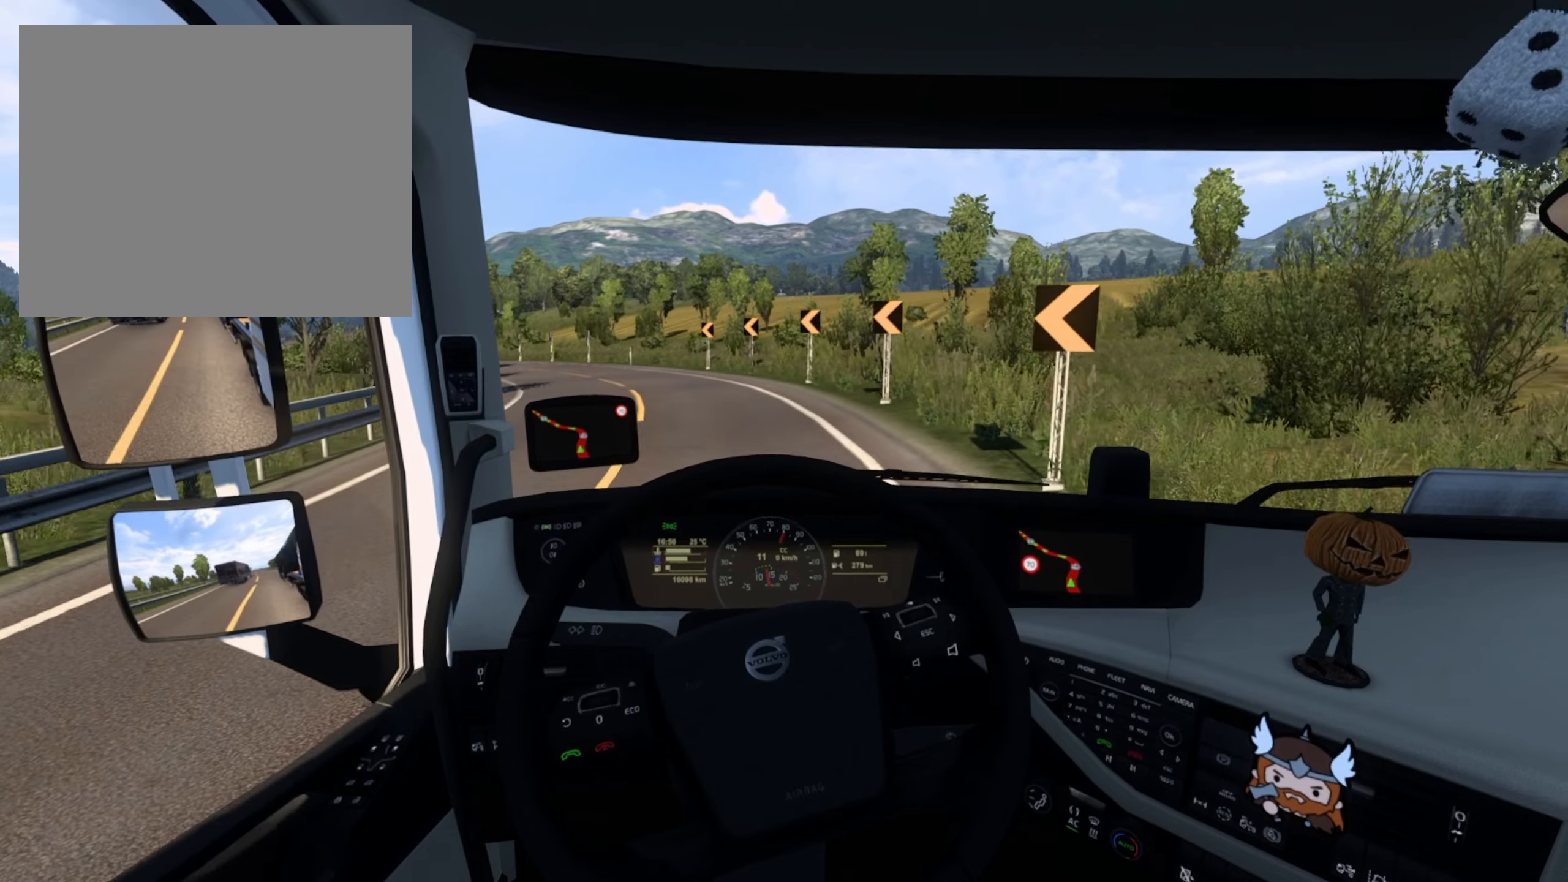
{"buttons": [], "left_stick": "left", "right_stick": "center", "events": []}
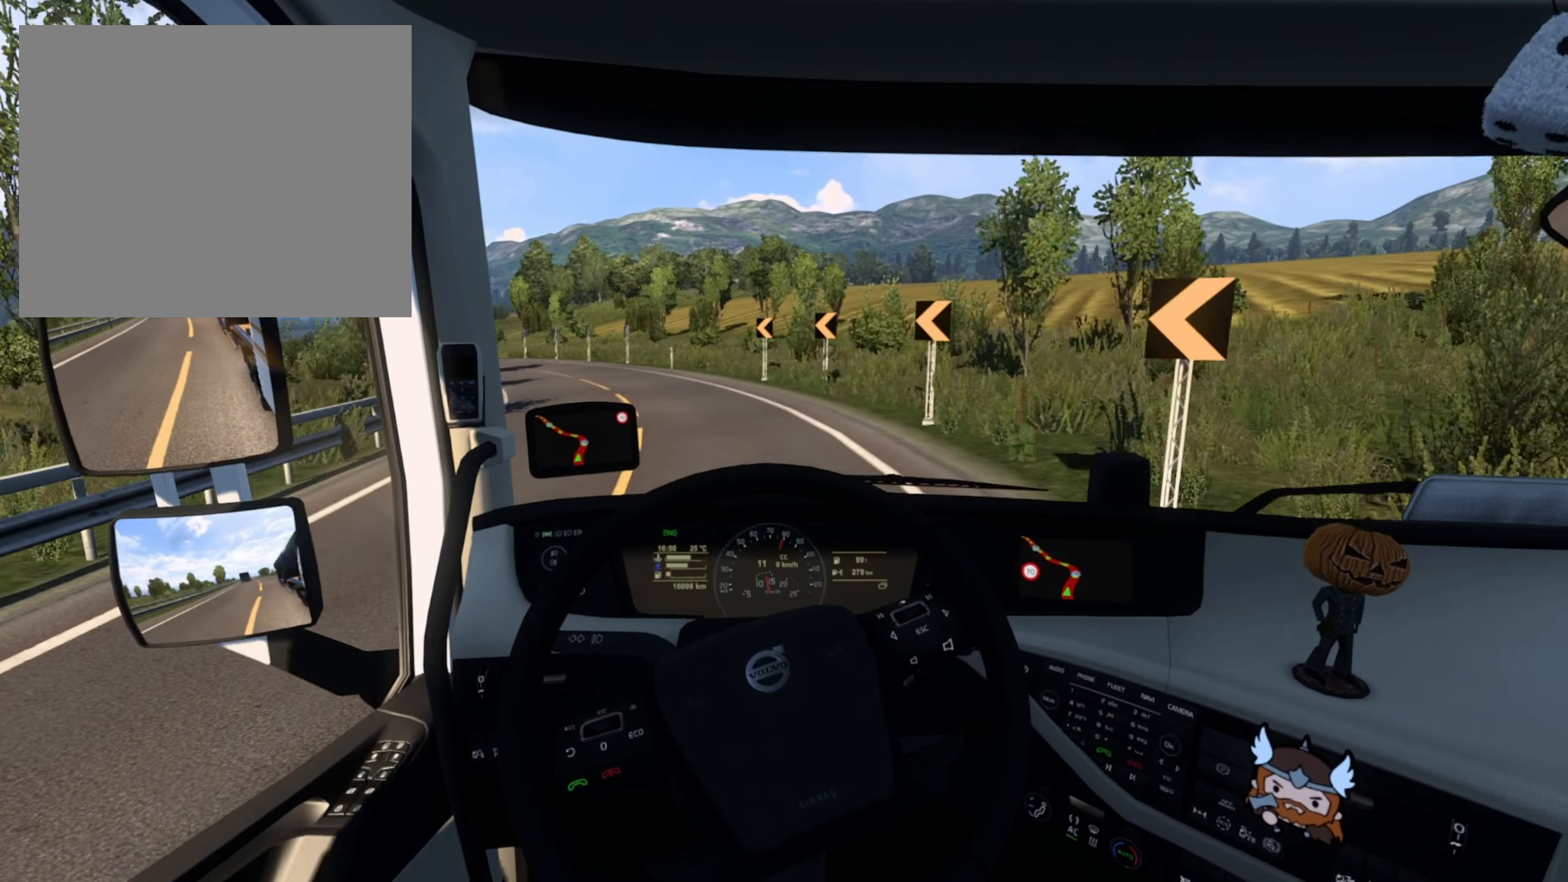
{"buttons": [], "left_stick": "left", "right_stick": "center", "events": []}
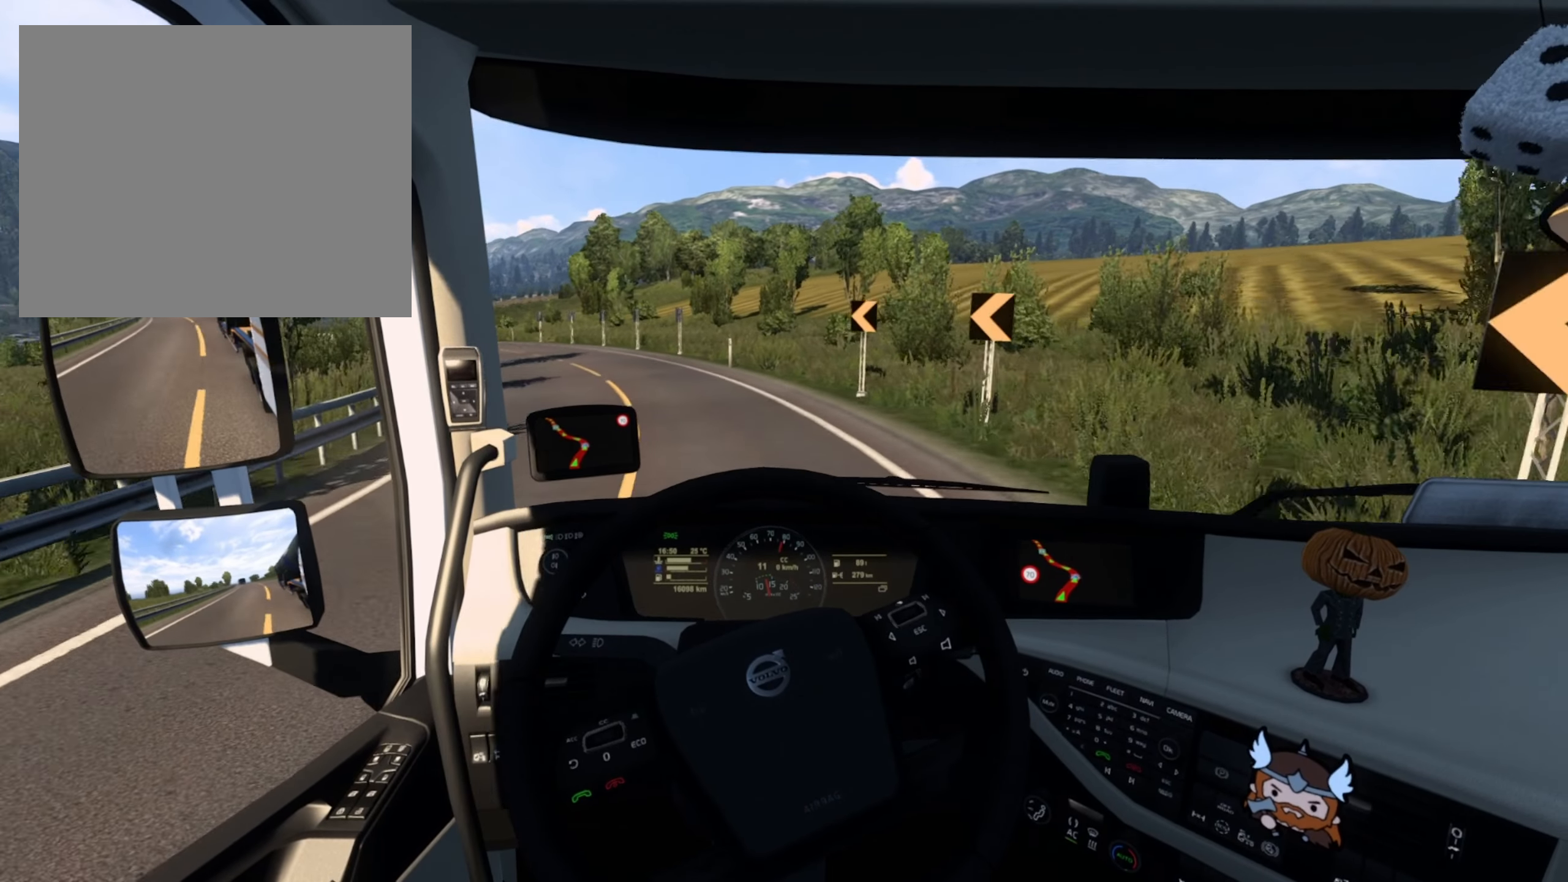
{"buttons": ["R2"], "left_stick": "left", "right_stick": "center", "events": [[33, "R2", "down"]]}
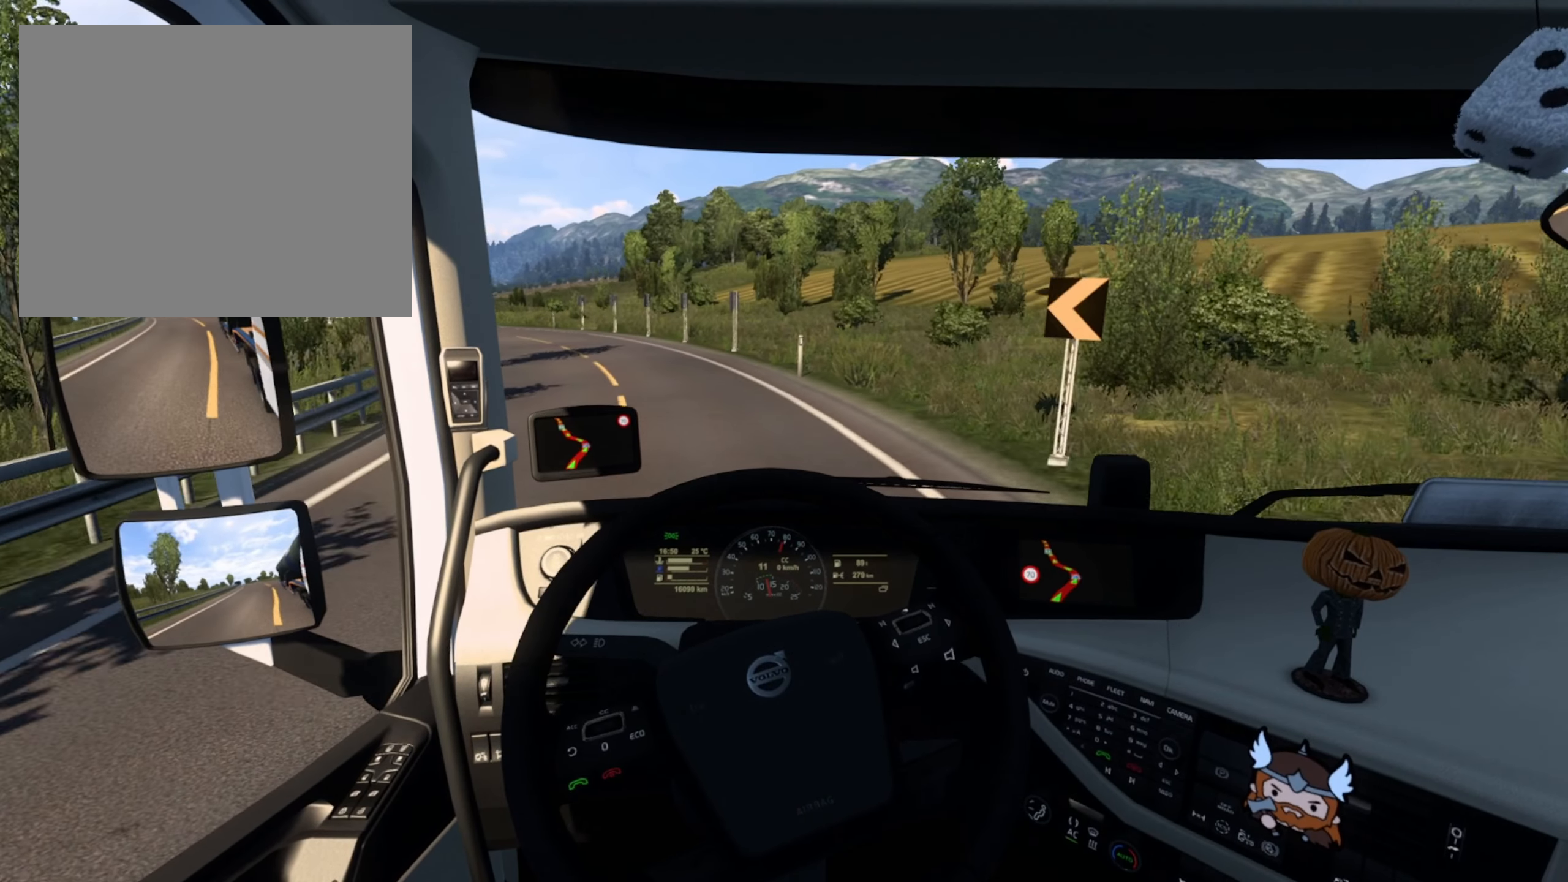
{"buttons": ["R2"], "left_stick": "left", "right_stick": "center", "events": []}
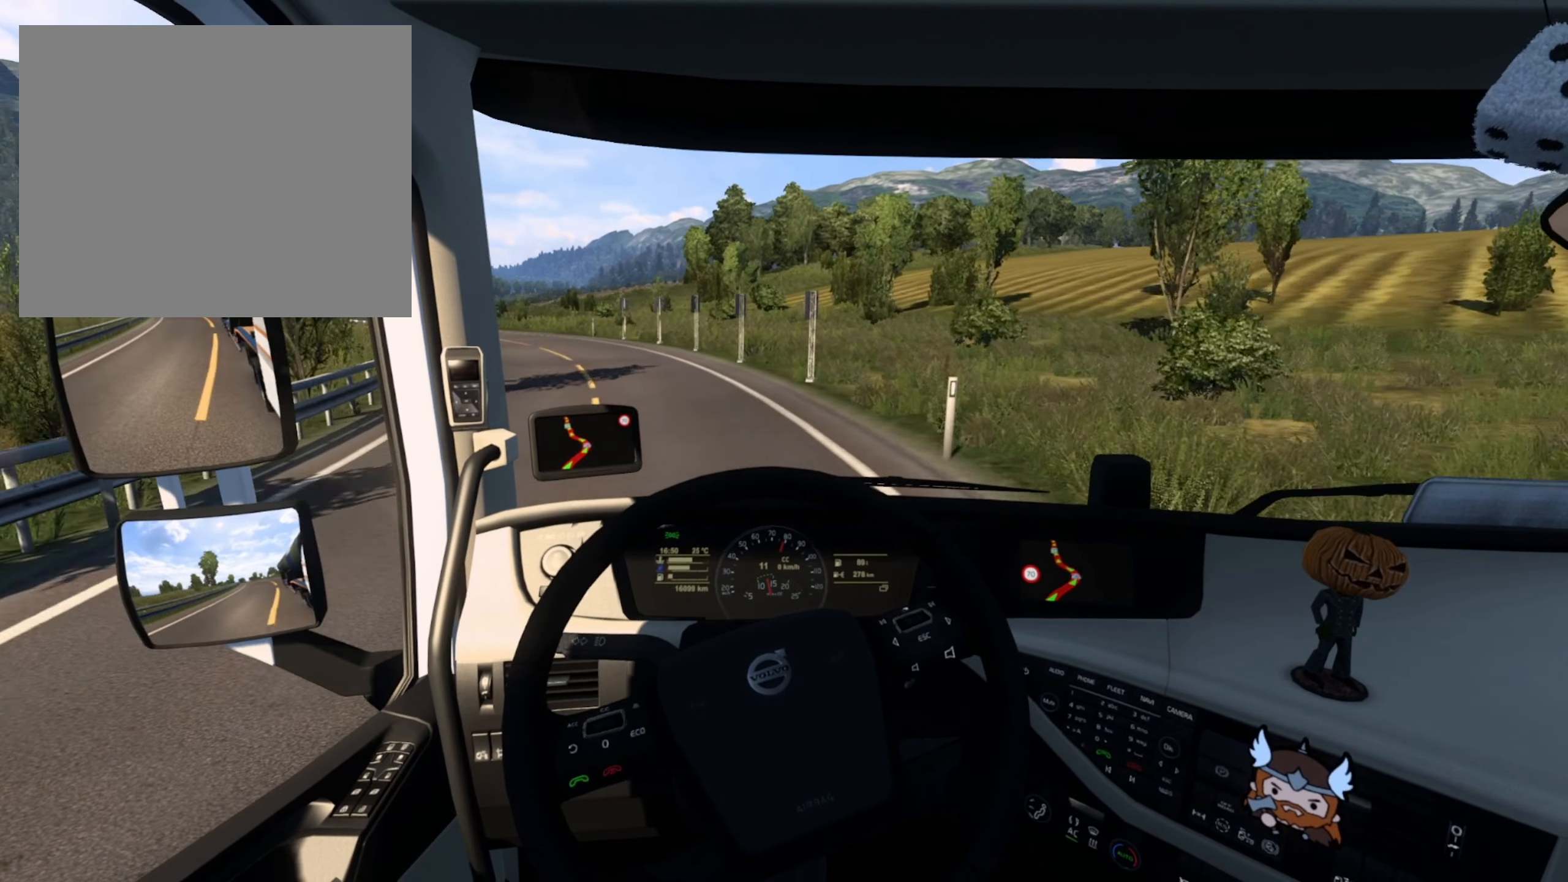
{"buttons": ["R2"], "left_stick": "left", "right_stick": "center", "events": []}
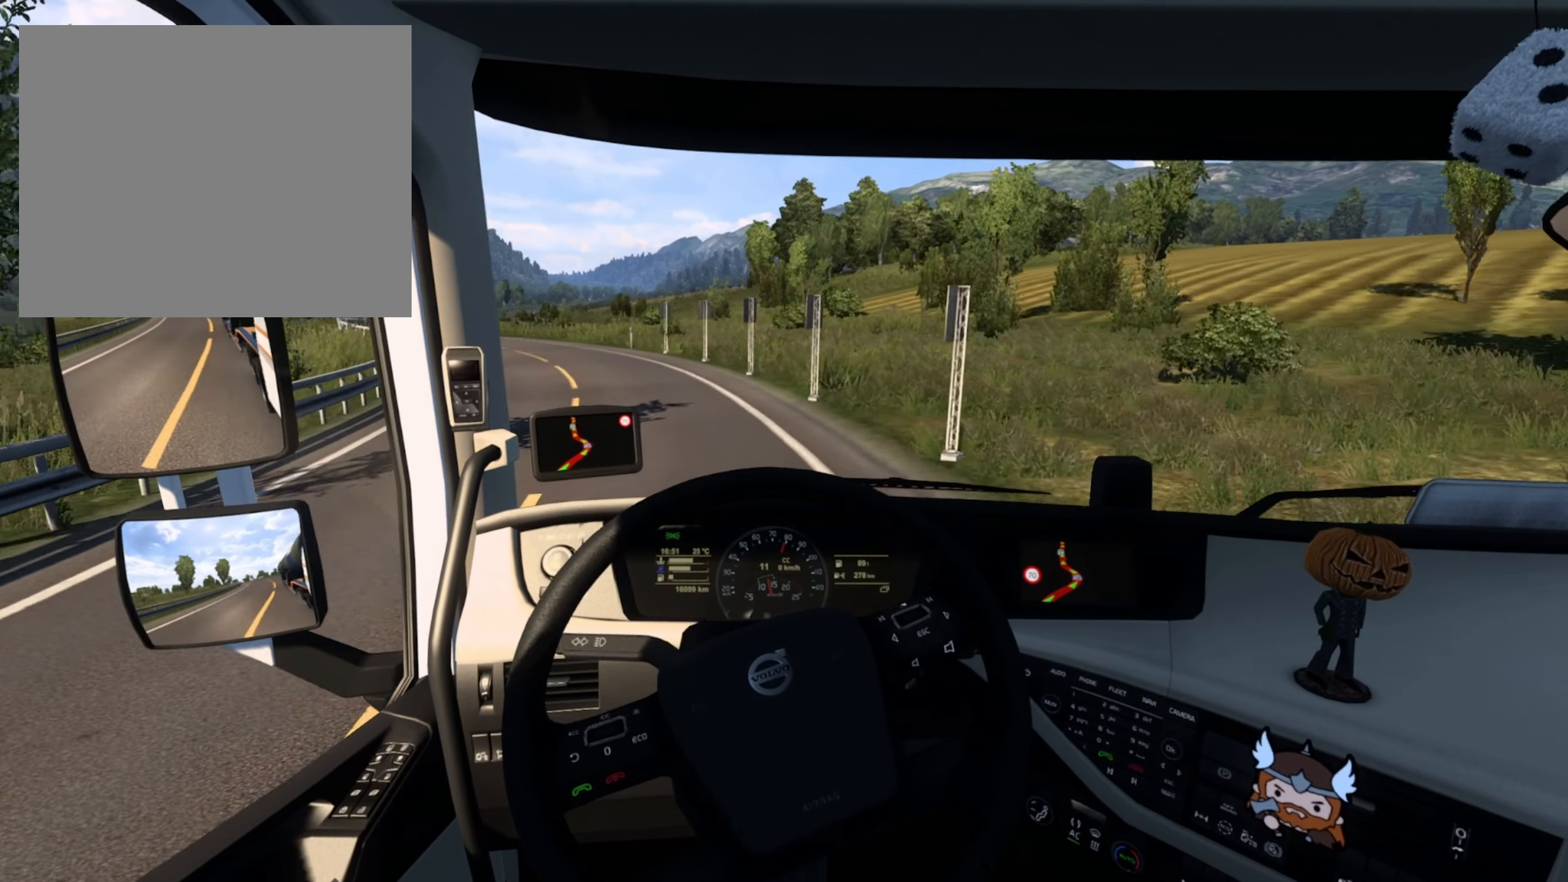
{"buttons": [], "left_stick": "left", "right_stick": "center", "events": [[67, "R2", "up"]]}
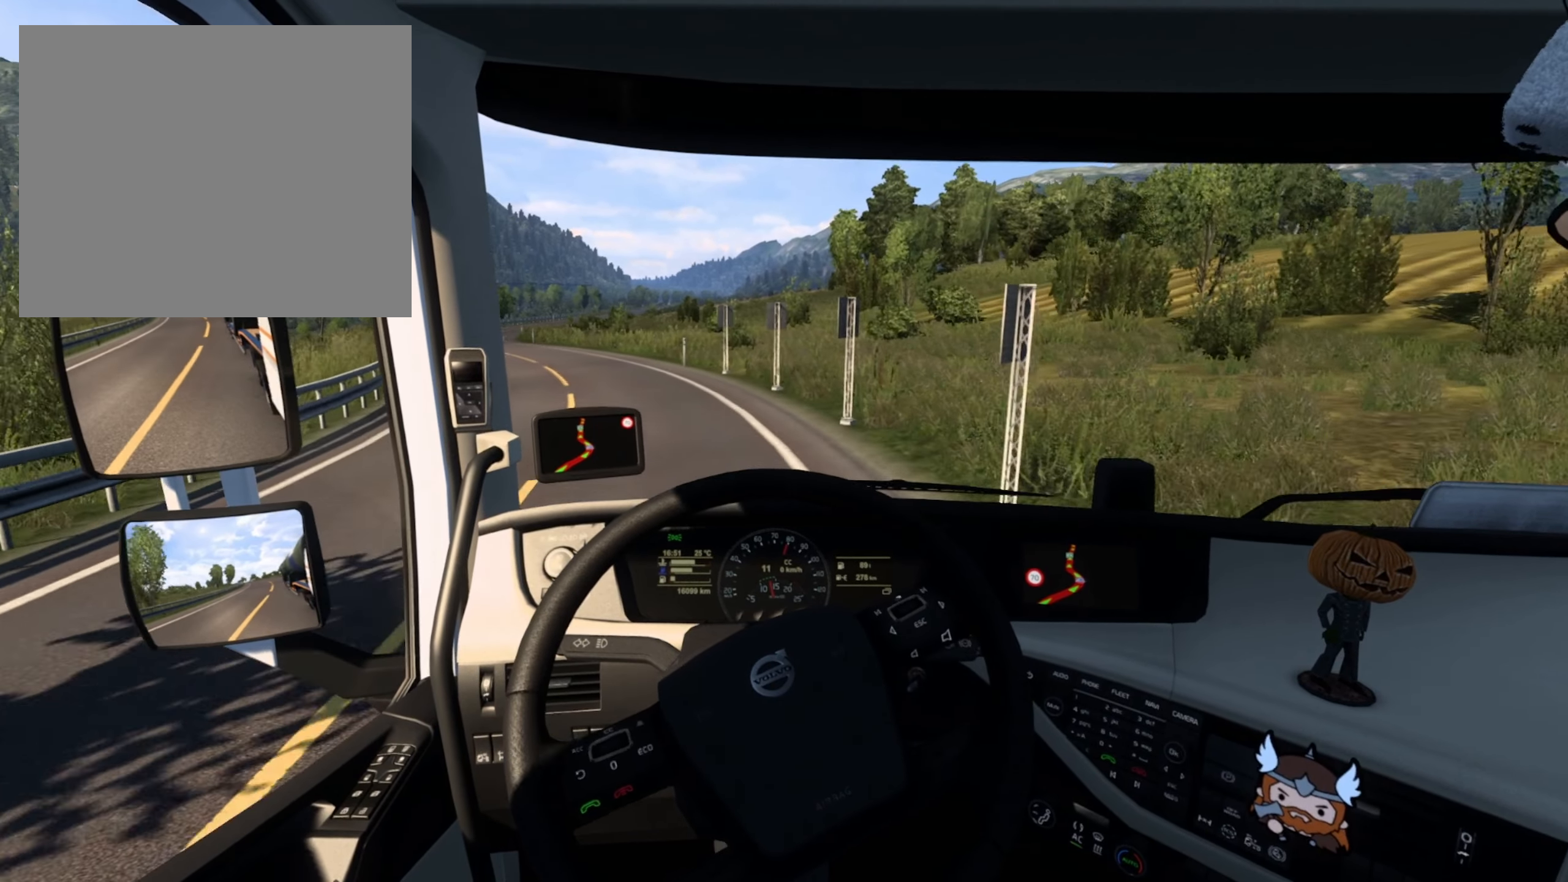
{"buttons": ["R2"], "left_stick": "left", "right_stick": "center", "events": [[283, "R2", "down"]]}
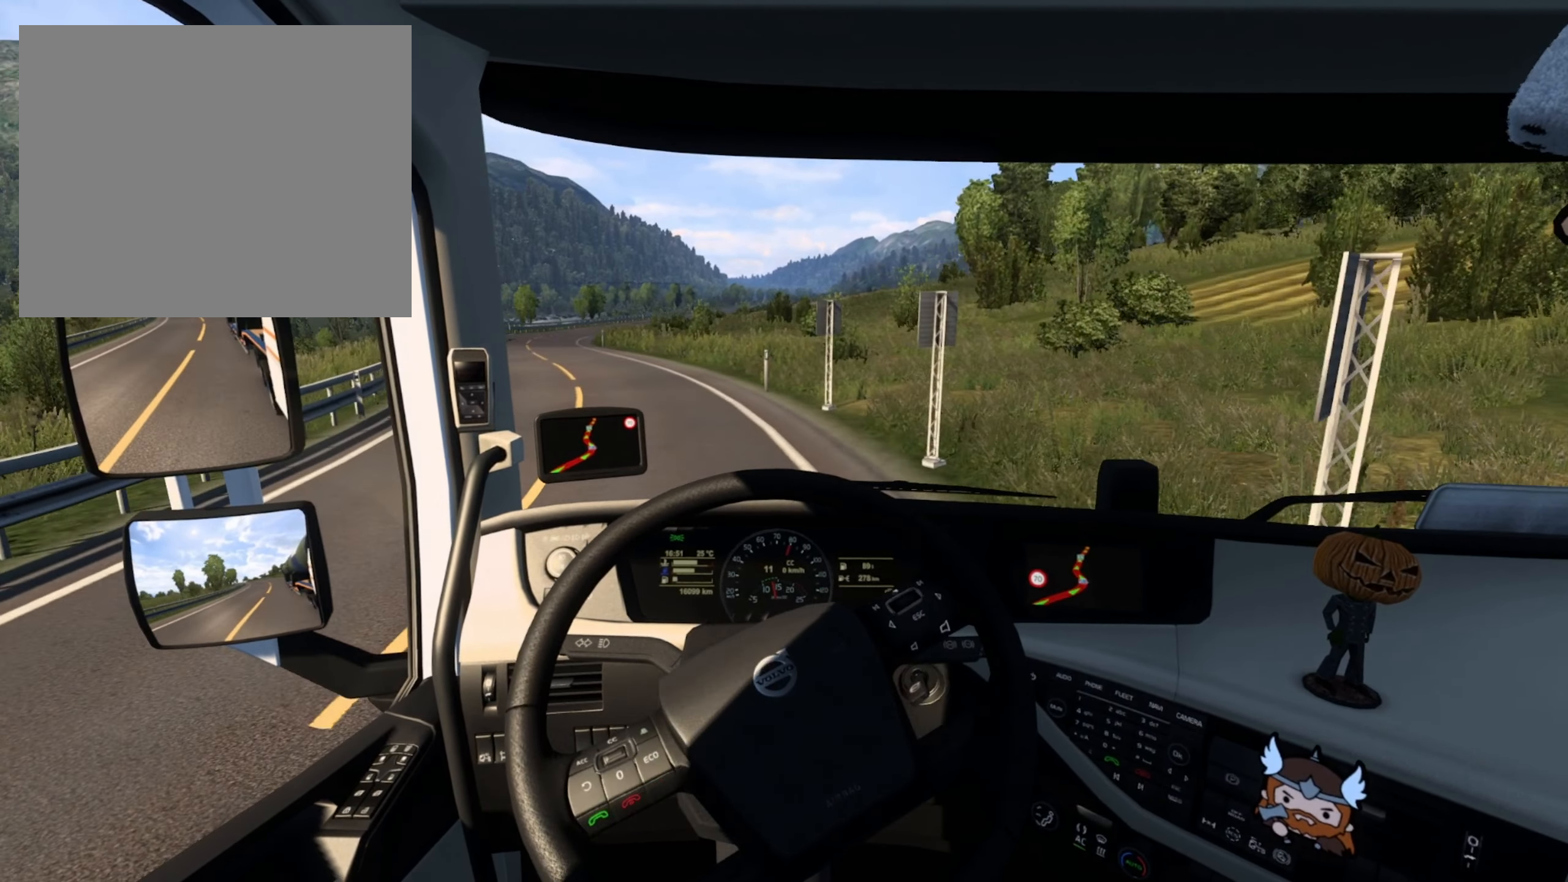
{"buttons": ["R2"], "left_stick": "left", "right_stick": "center", "events": []}
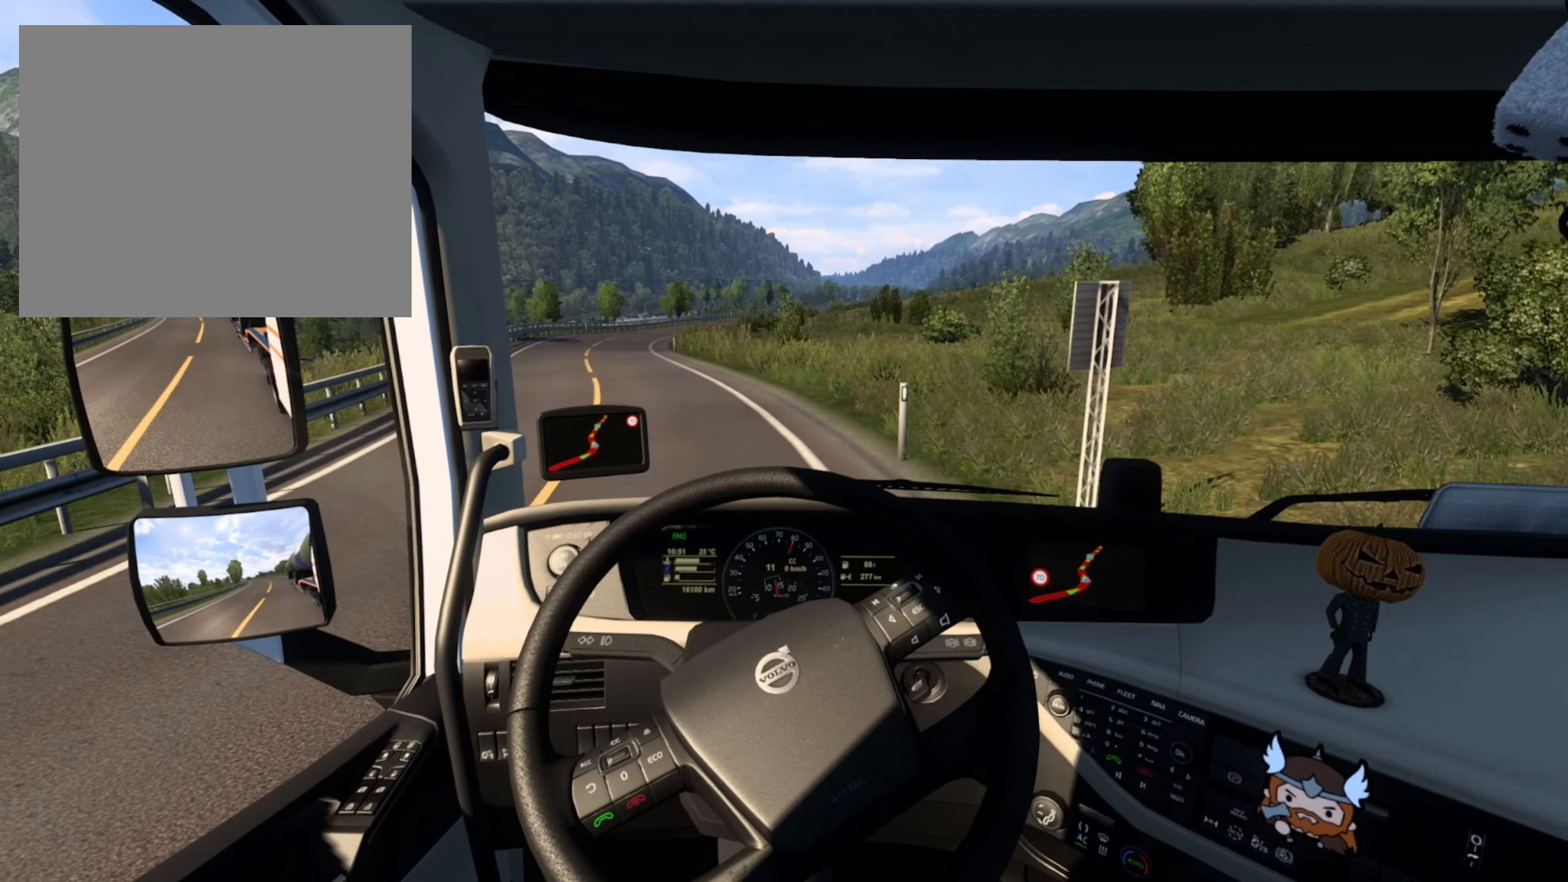
{"buttons": ["R2"], "left_stick": "left", "right_stick": "center", "events": []}
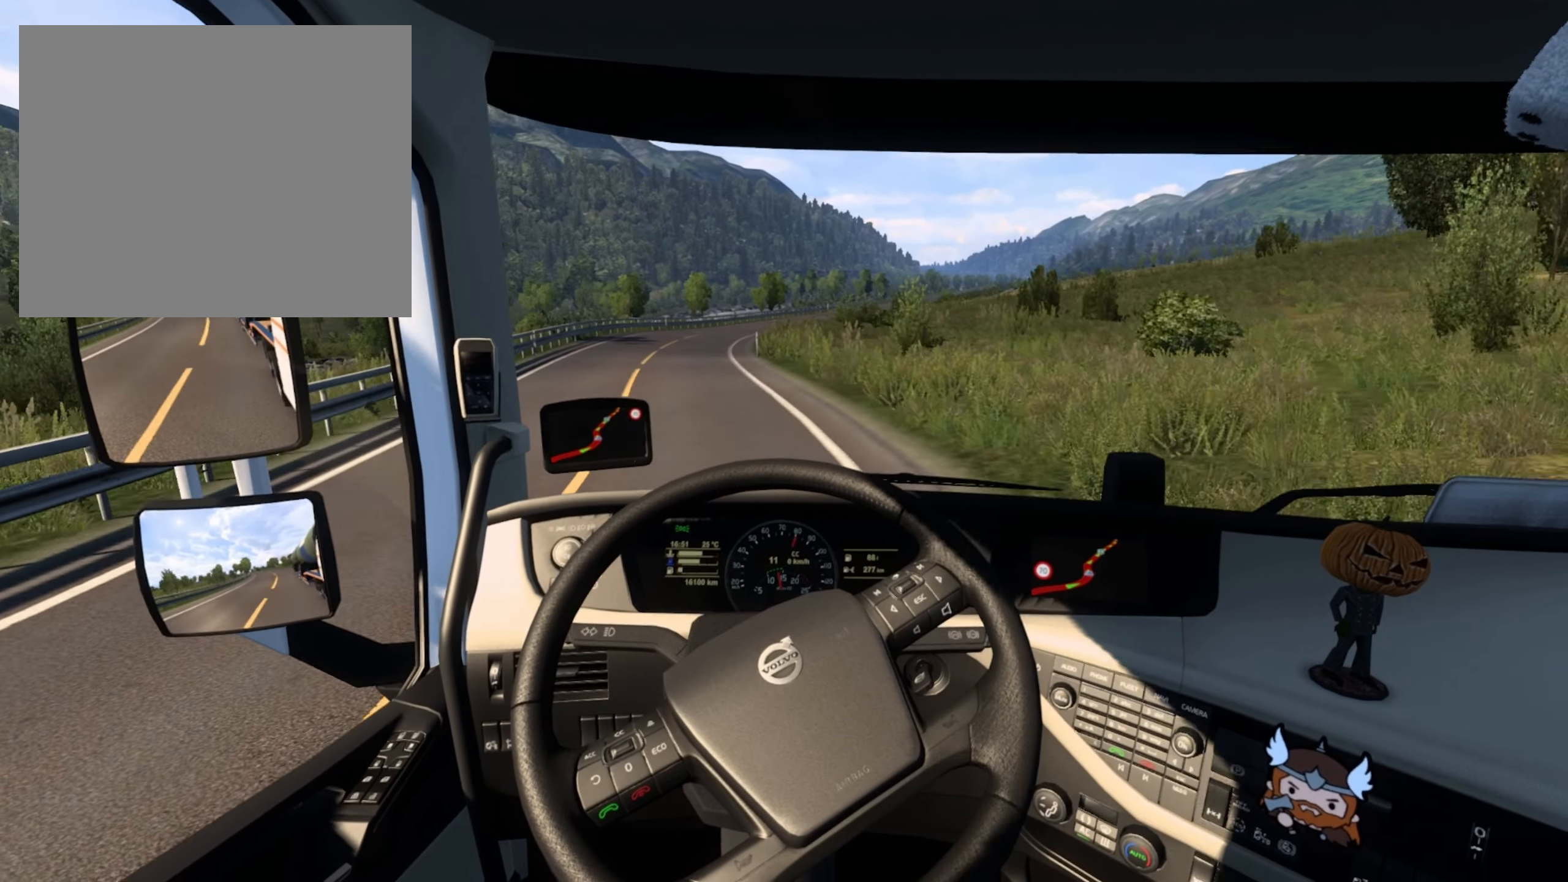
{"buttons": ["R2"], "left_stick": "center", "right_stick": "center", "events": [[100, "left_stick", "center"]]}
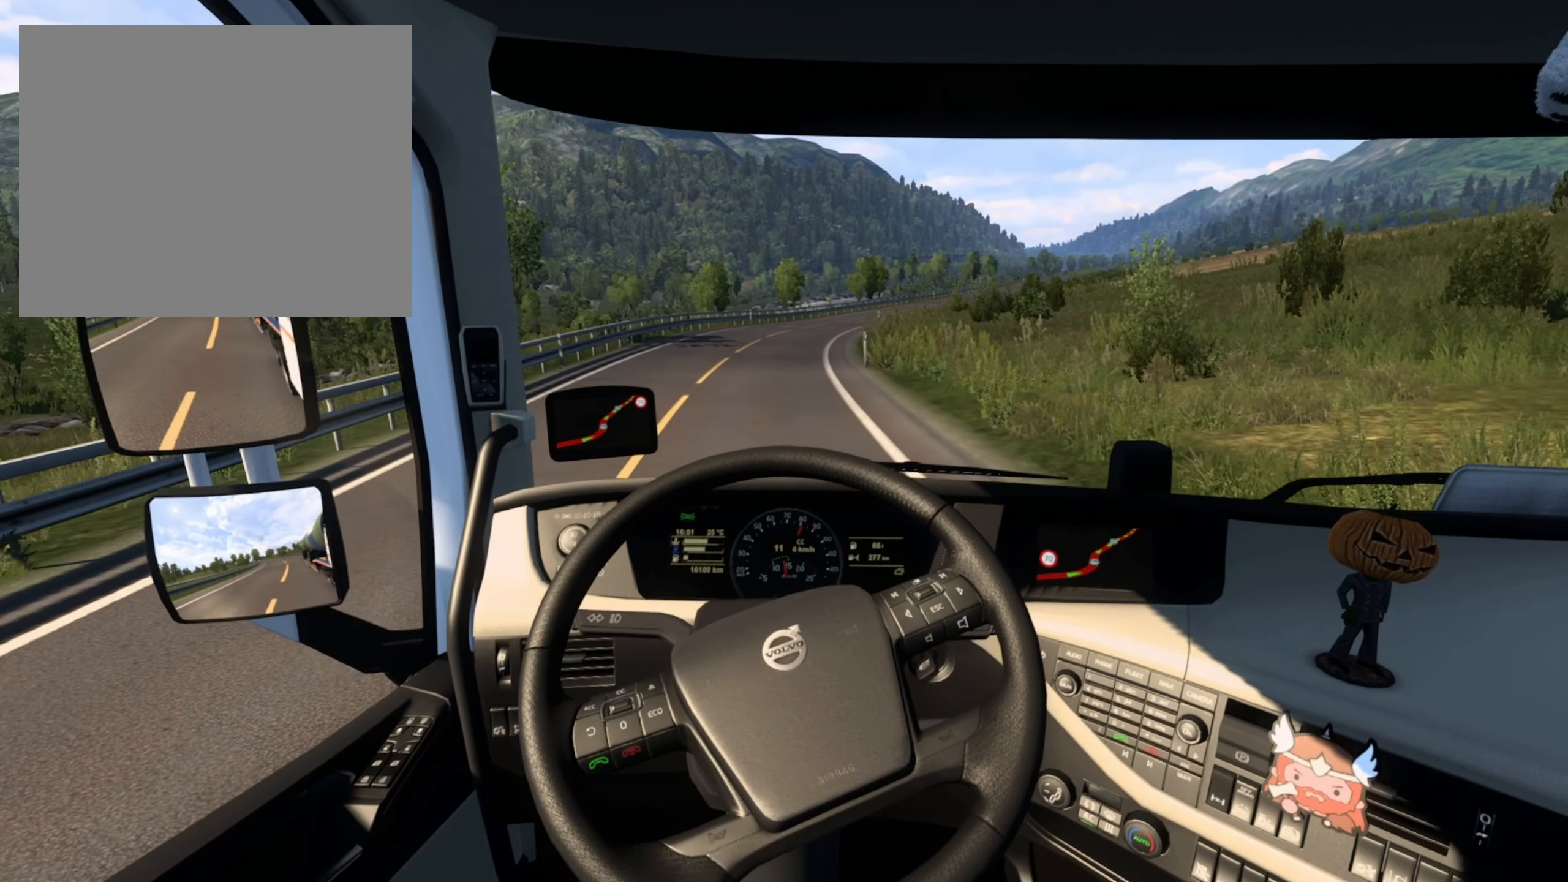
{"buttons": [], "left_stick": "right", "right_stick": "center", "events": [[100, "left_stick", "right"], [233, "R2", "up"]]}
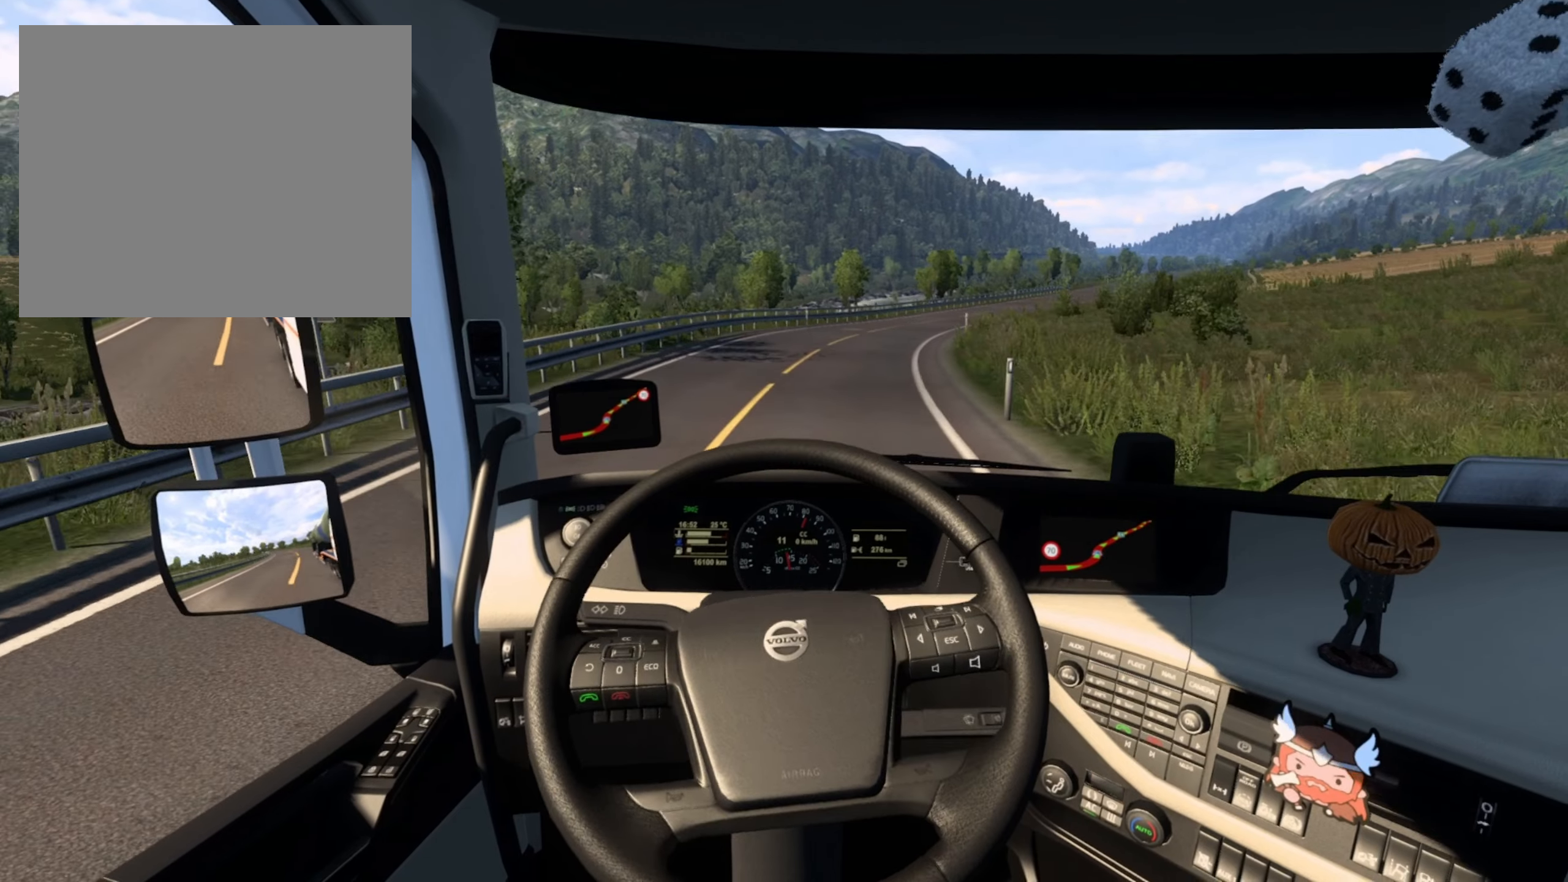
{"buttons": [], "left_stick": "right", "right_stick": "center", "events": [[133, "SQUARE", "down"], [250, "SQUARE", "up"]]}
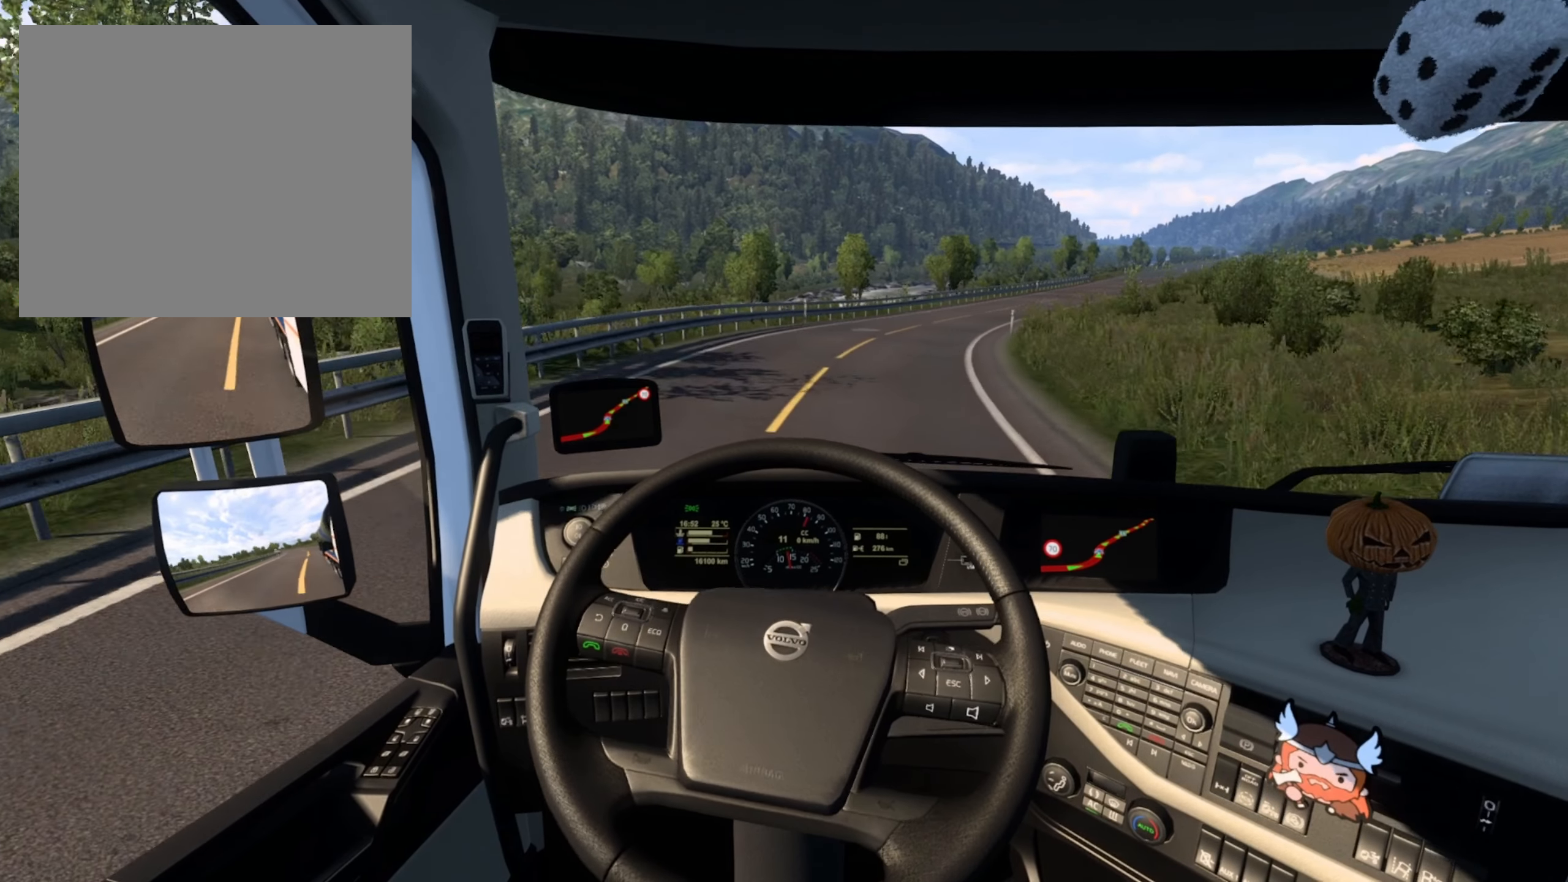
{"buttons": [], "left_stick": "right", "right_stick": "center", "events": []}
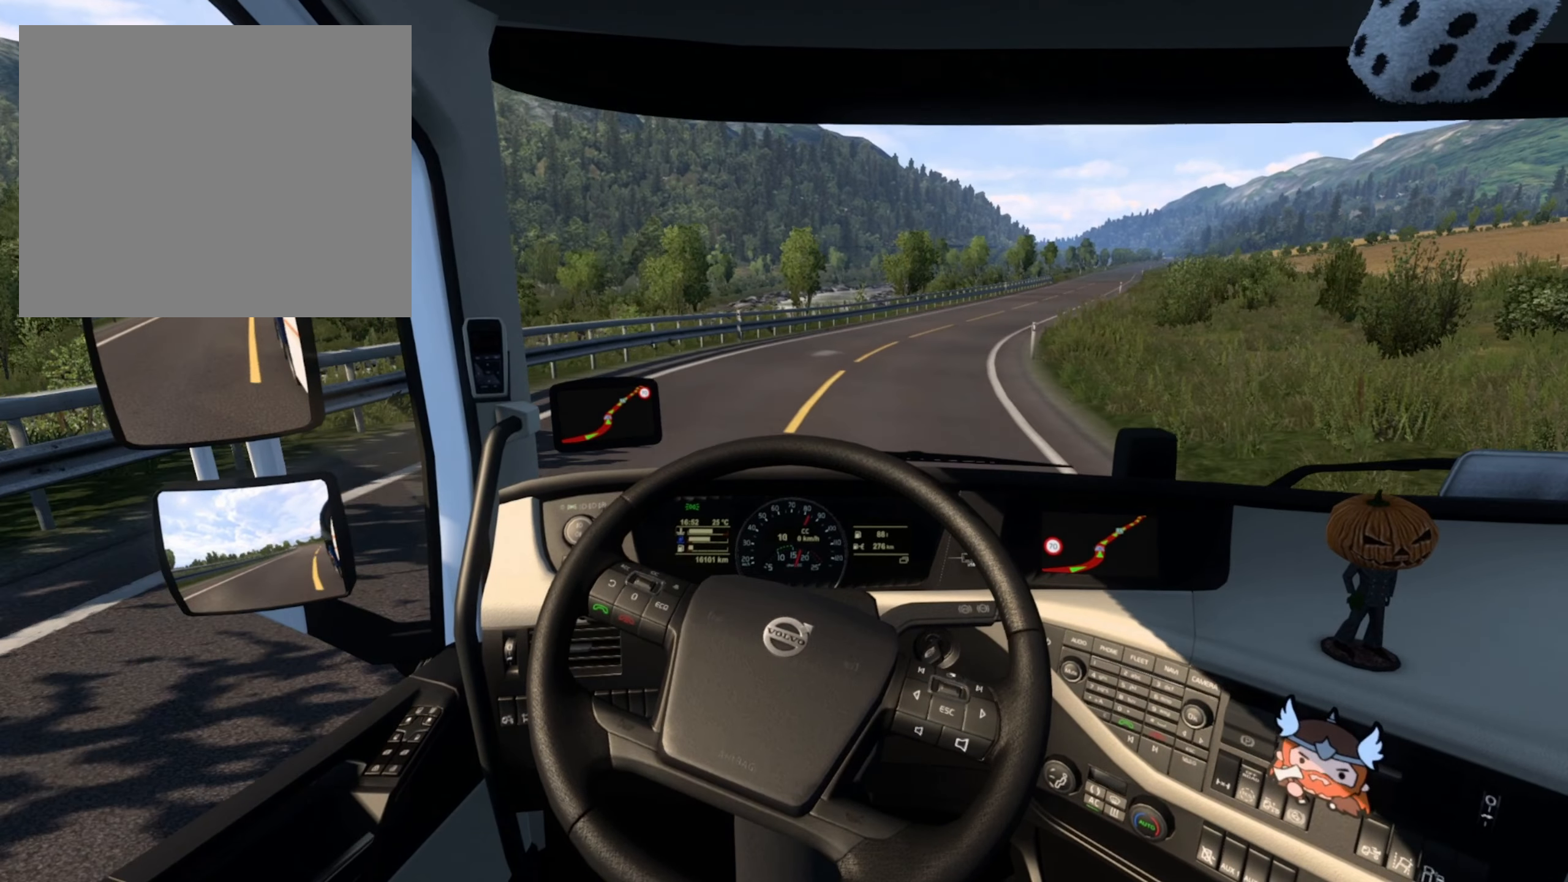
{"buttons": ["R2"], "left_stick": "right", "right_stick": "center", "events": [[400, "R2", "down"]]}
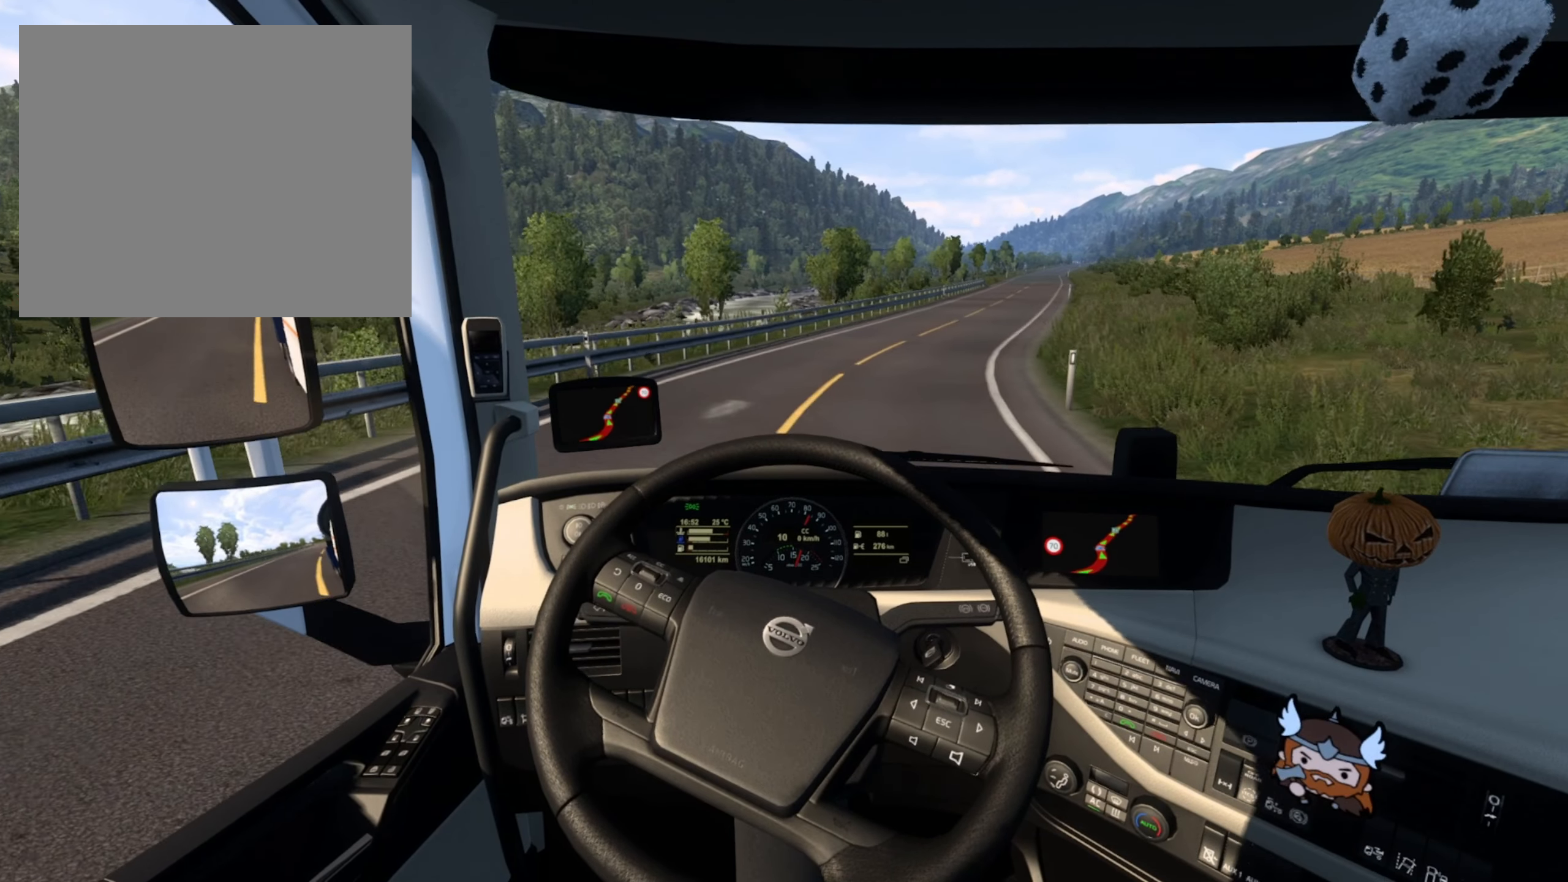
{"buttons": ["R2"], "left_stick": "right", "right_stick": "center", "events": []}
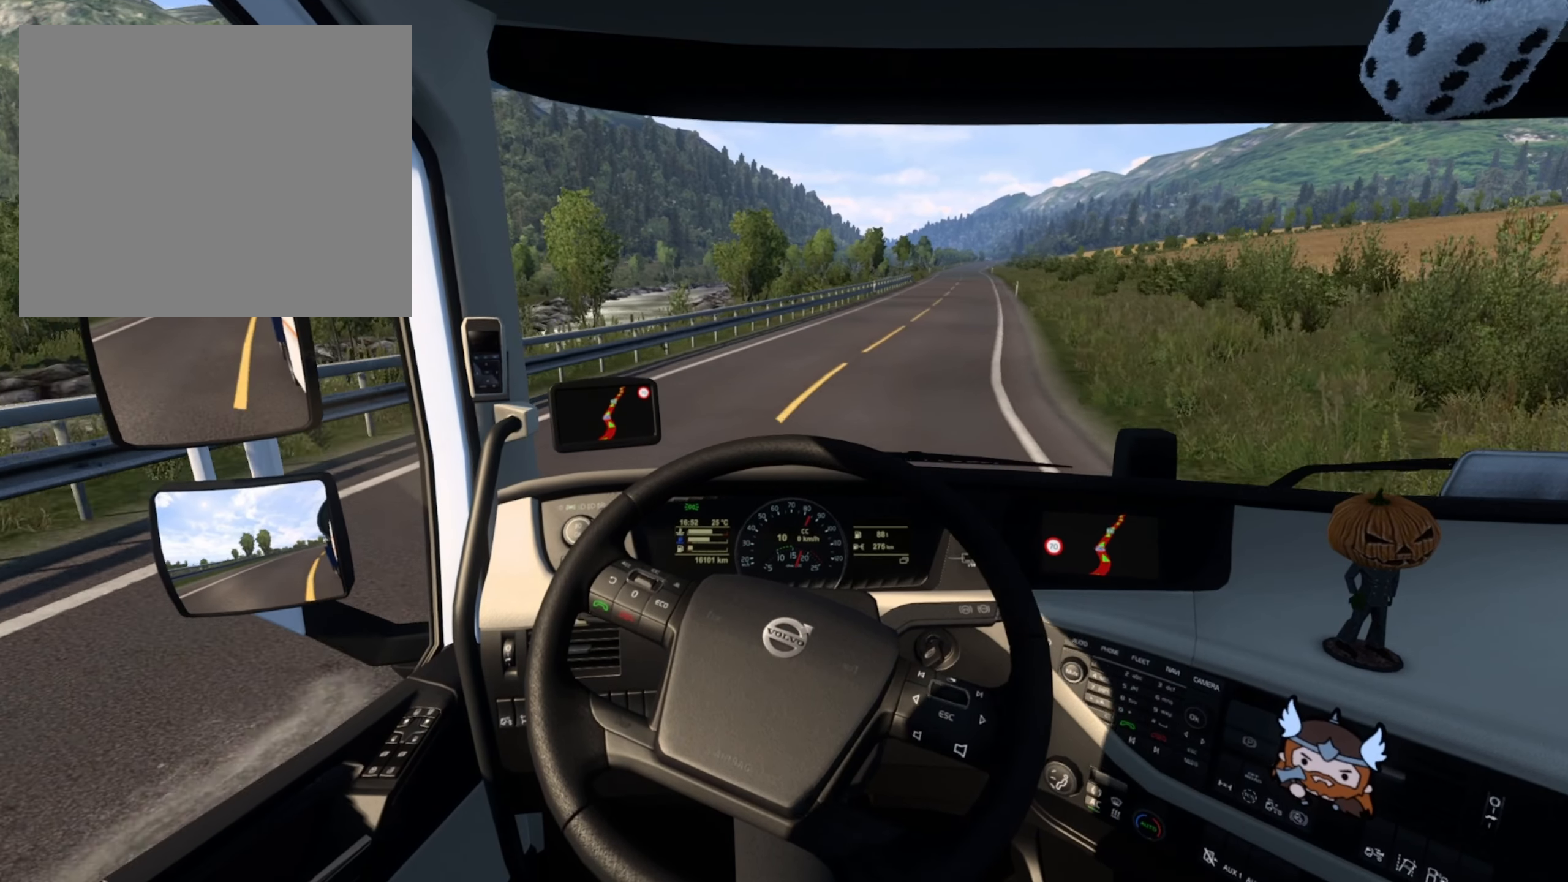
{"buttons": ["R2"], "left_stick": "right", "right_stick": "center", "events": []}
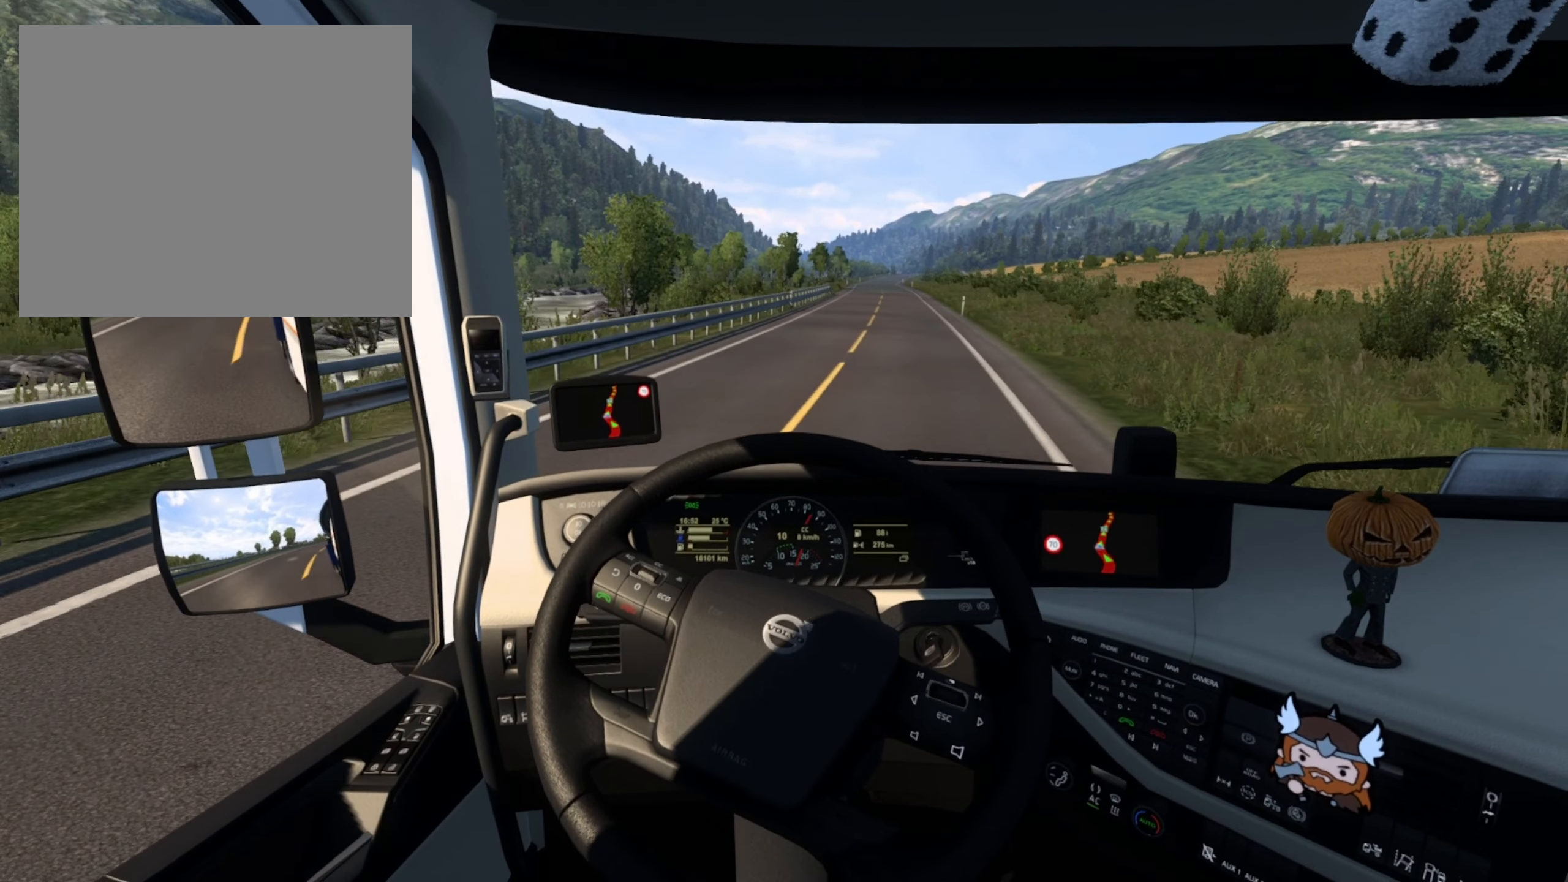
{"buttons": ["R2"], "left_stick": "center", "right_stick": "center", "events": [[133, "left_stick", "center"], [166, "CROSS", "down"], [266, "CROSS", "up"]]}
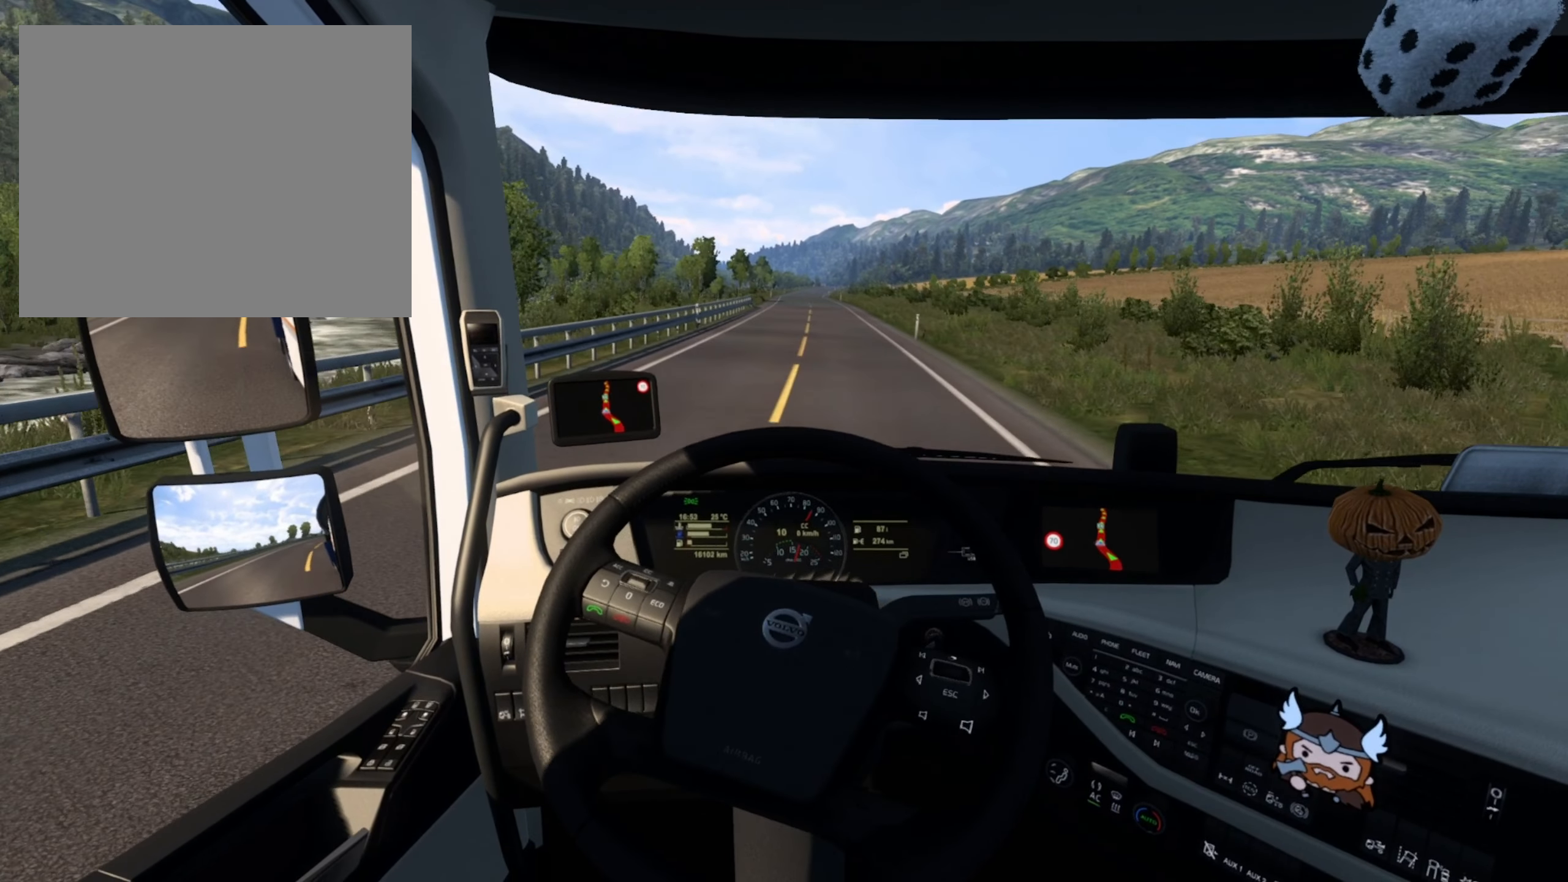
{"buttons": ["R2"], "left_stick": "left", "right_stick": "center", "events": [[200, "left_stick", "left"]]}
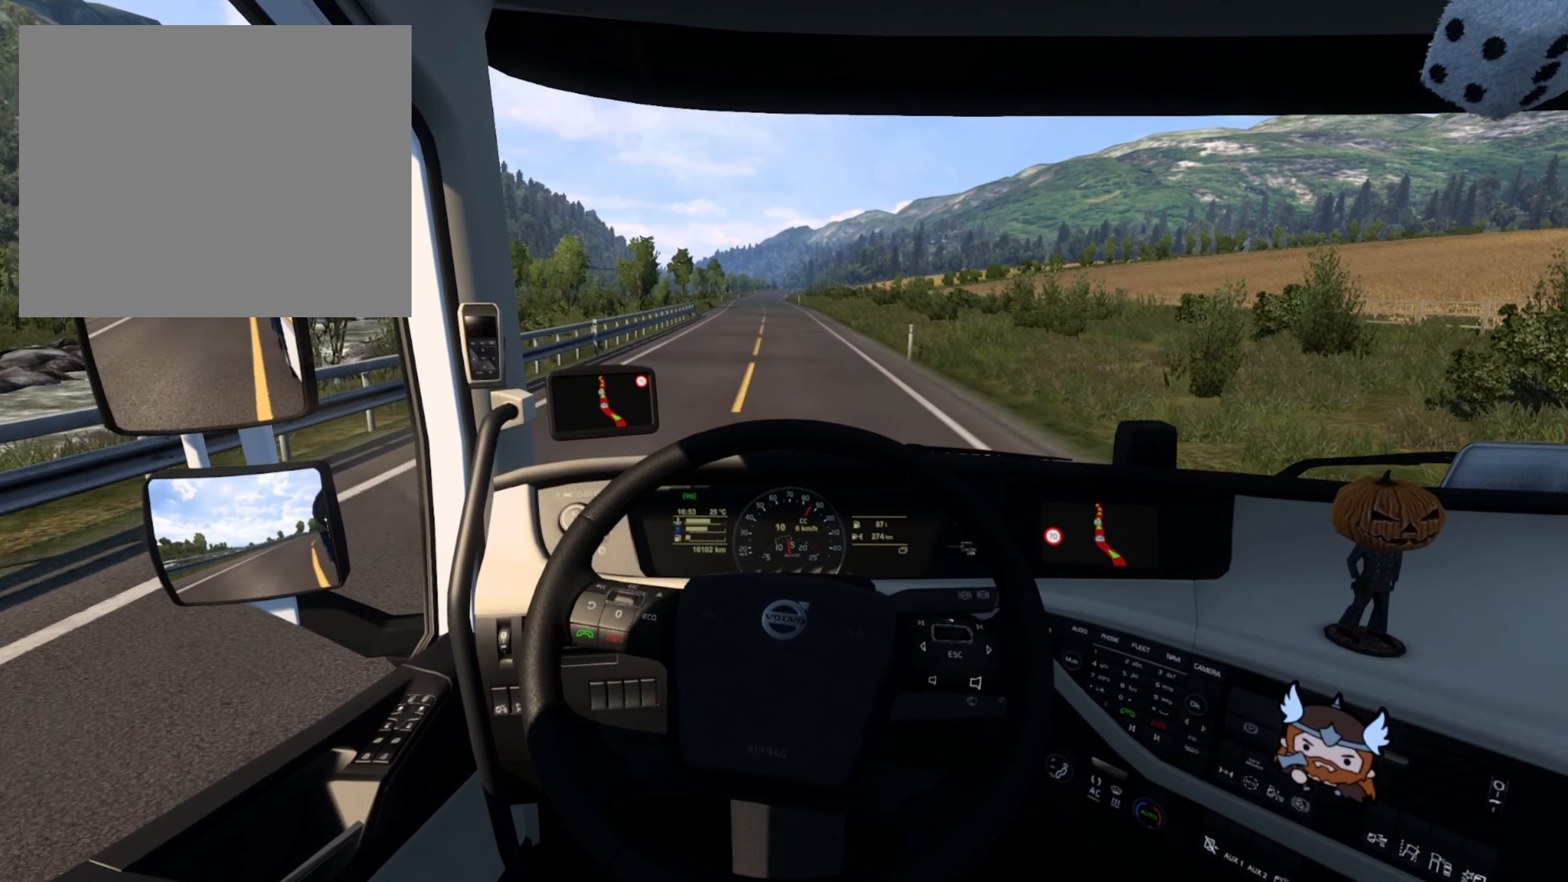
{"buttons": ["R2"], "left_stick": "left", "right_stick": "center", "events": [[100, "left_stick", "center"], [333, "left_stick", "left"]]}
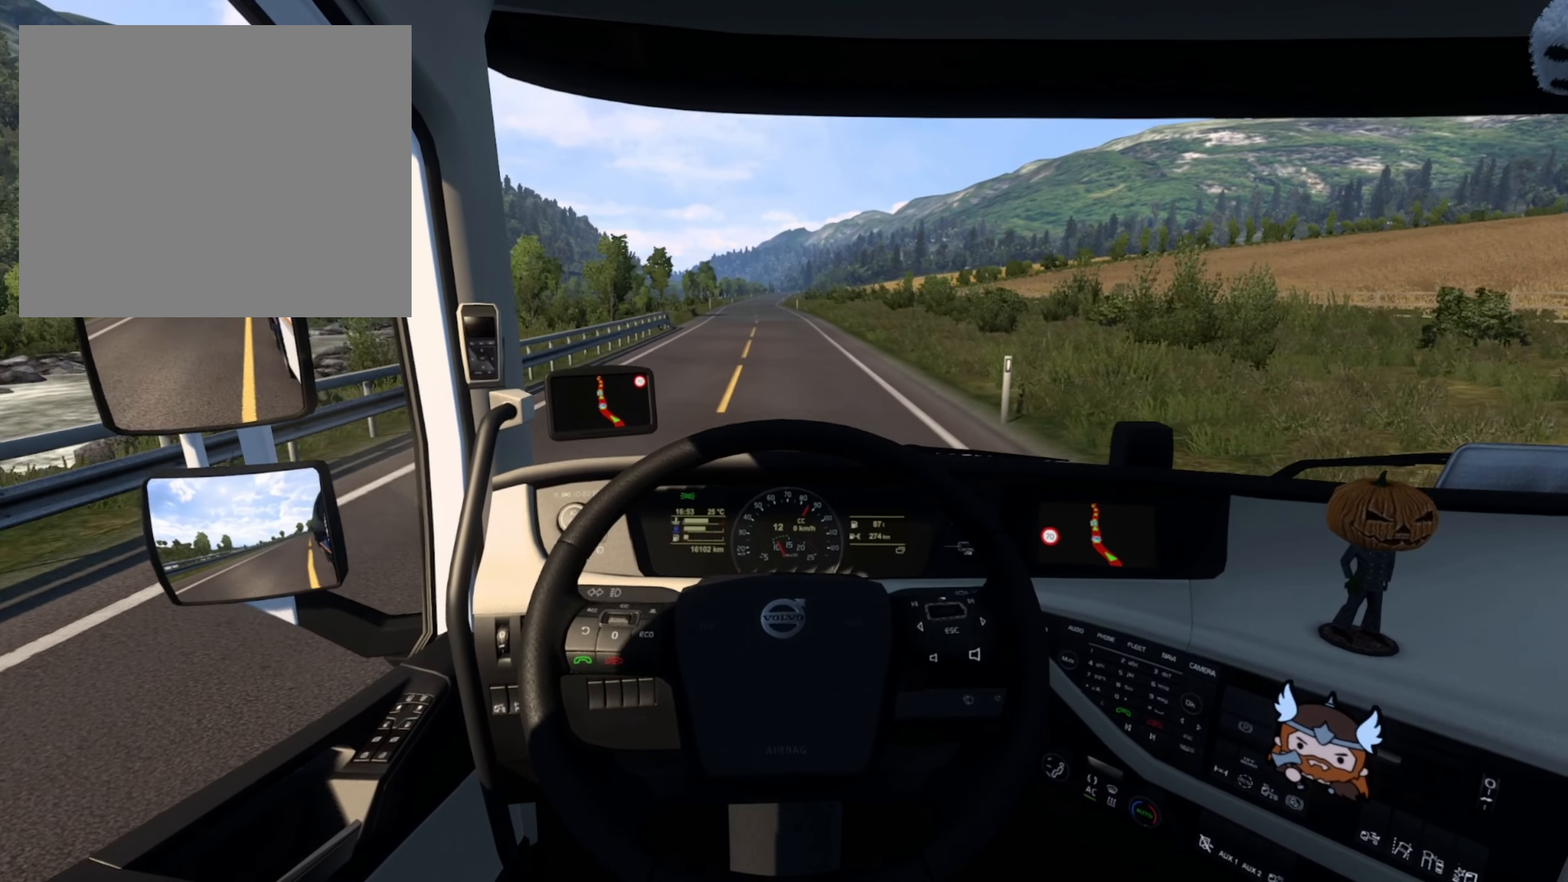
{"buttons": ["R2"], "left_stick": "center", "right_stick": "center", "events": [[50, "left_stick", "center"]]}
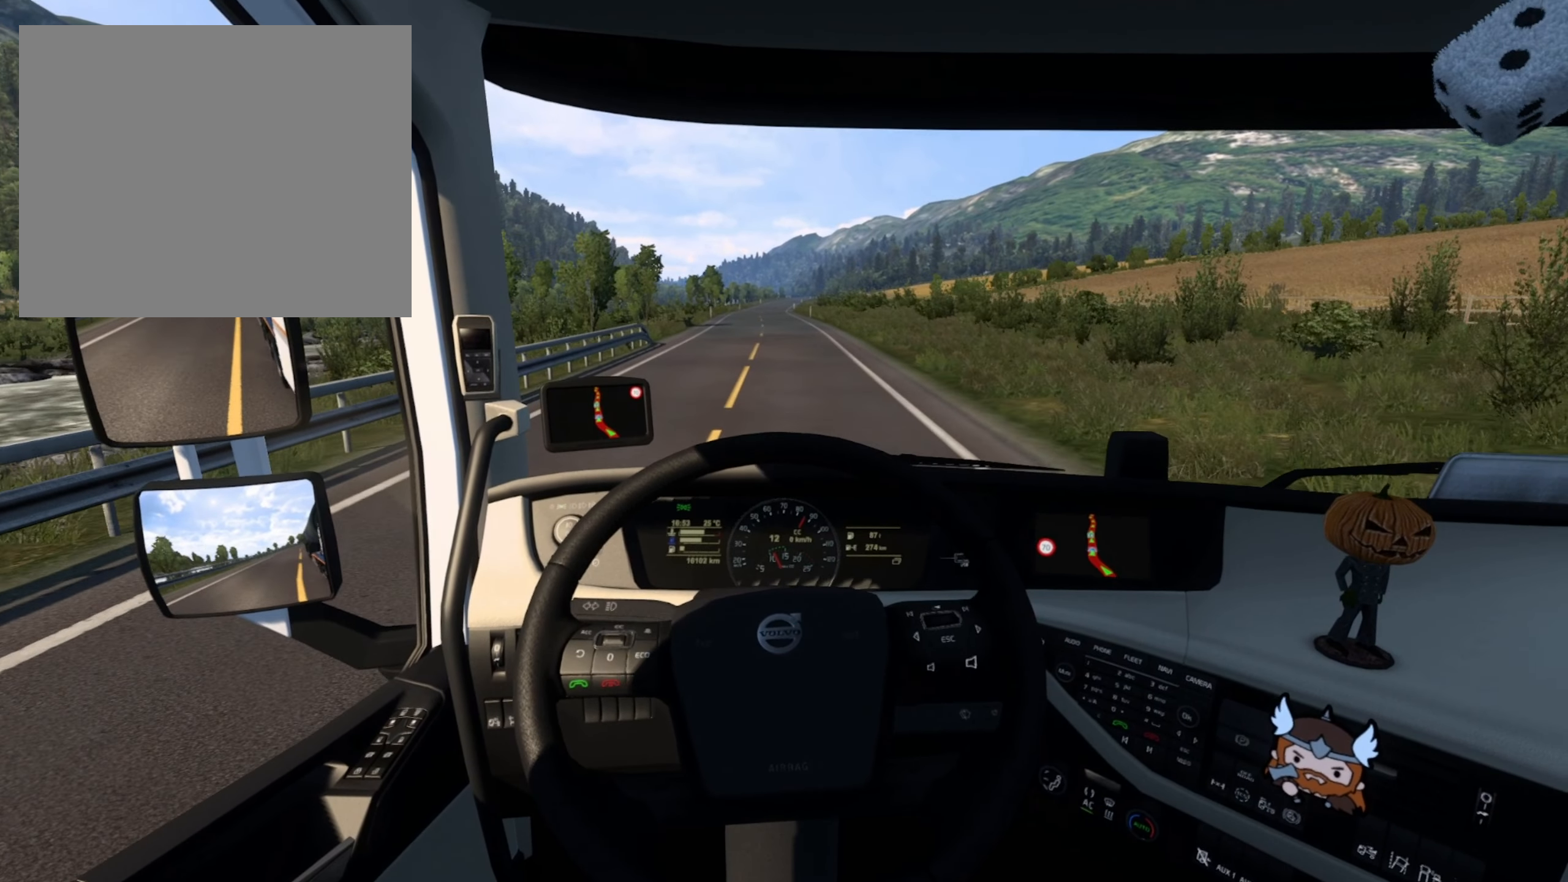
{"buttons": ["R2"], "left_stick": "center", "right_stick": "center", "events": []}
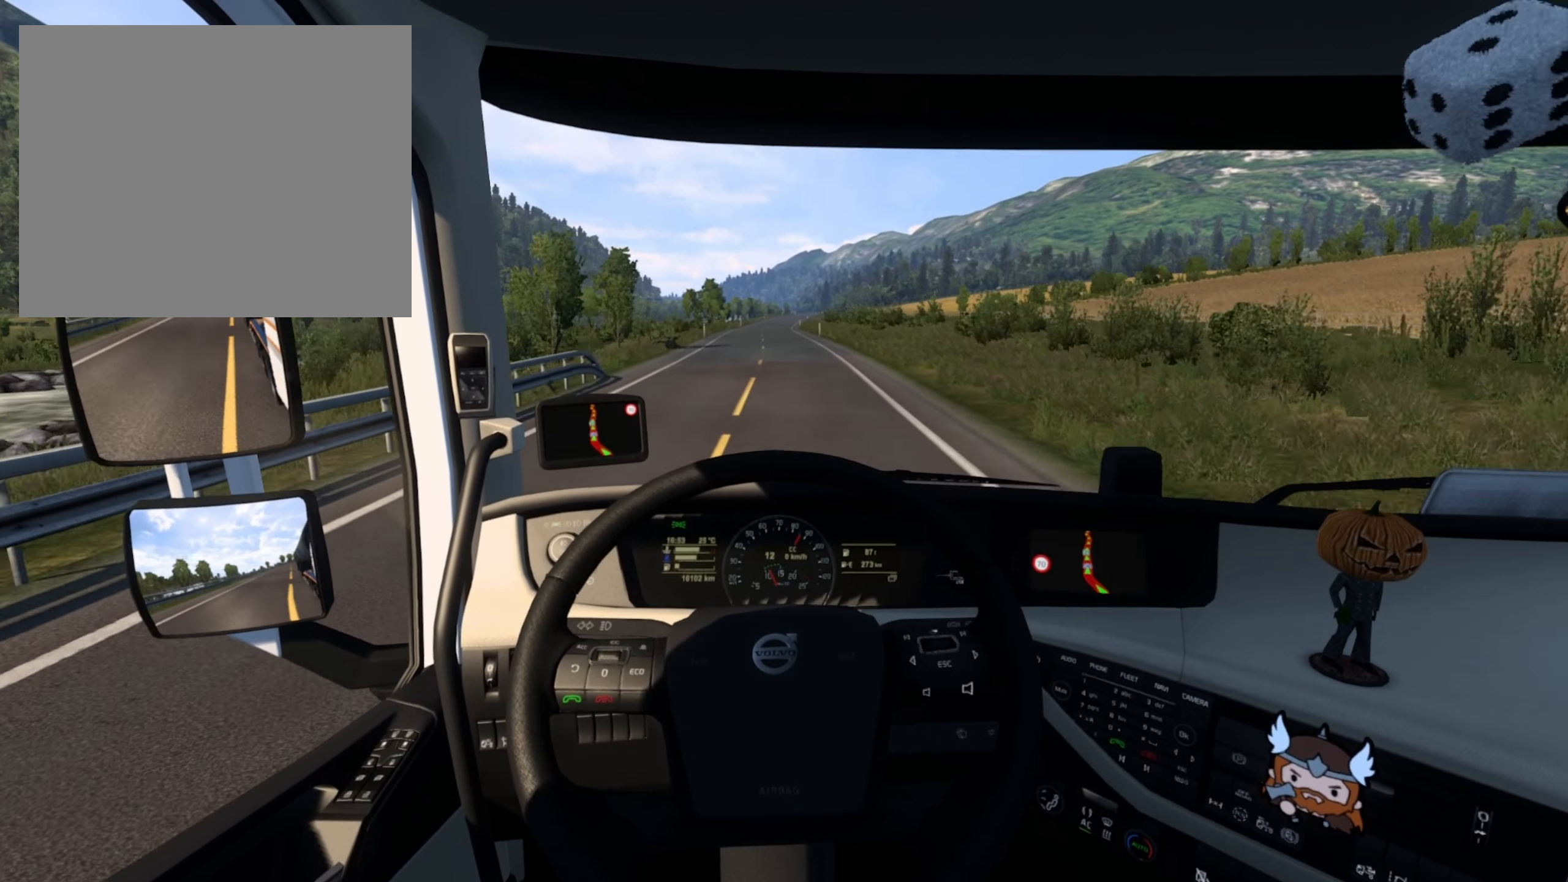
{"buttons": ["R2"], "left_stick": "center", "right_stick": "center", "events": []}
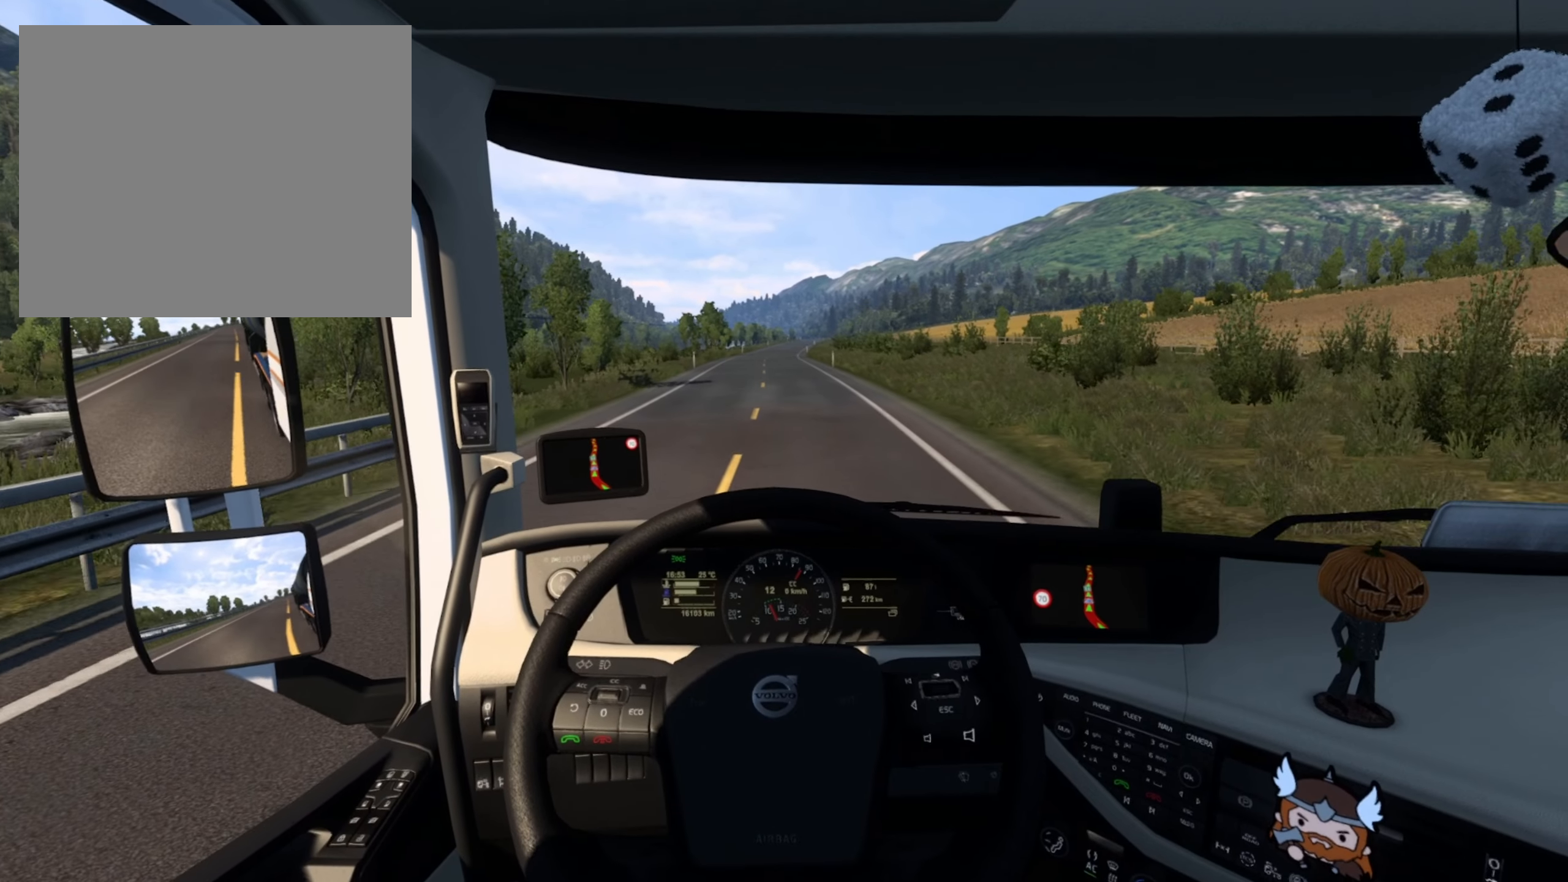
{"buttons": ["R2"], "left_stick": "center", "right_stick": "center", "events": []}
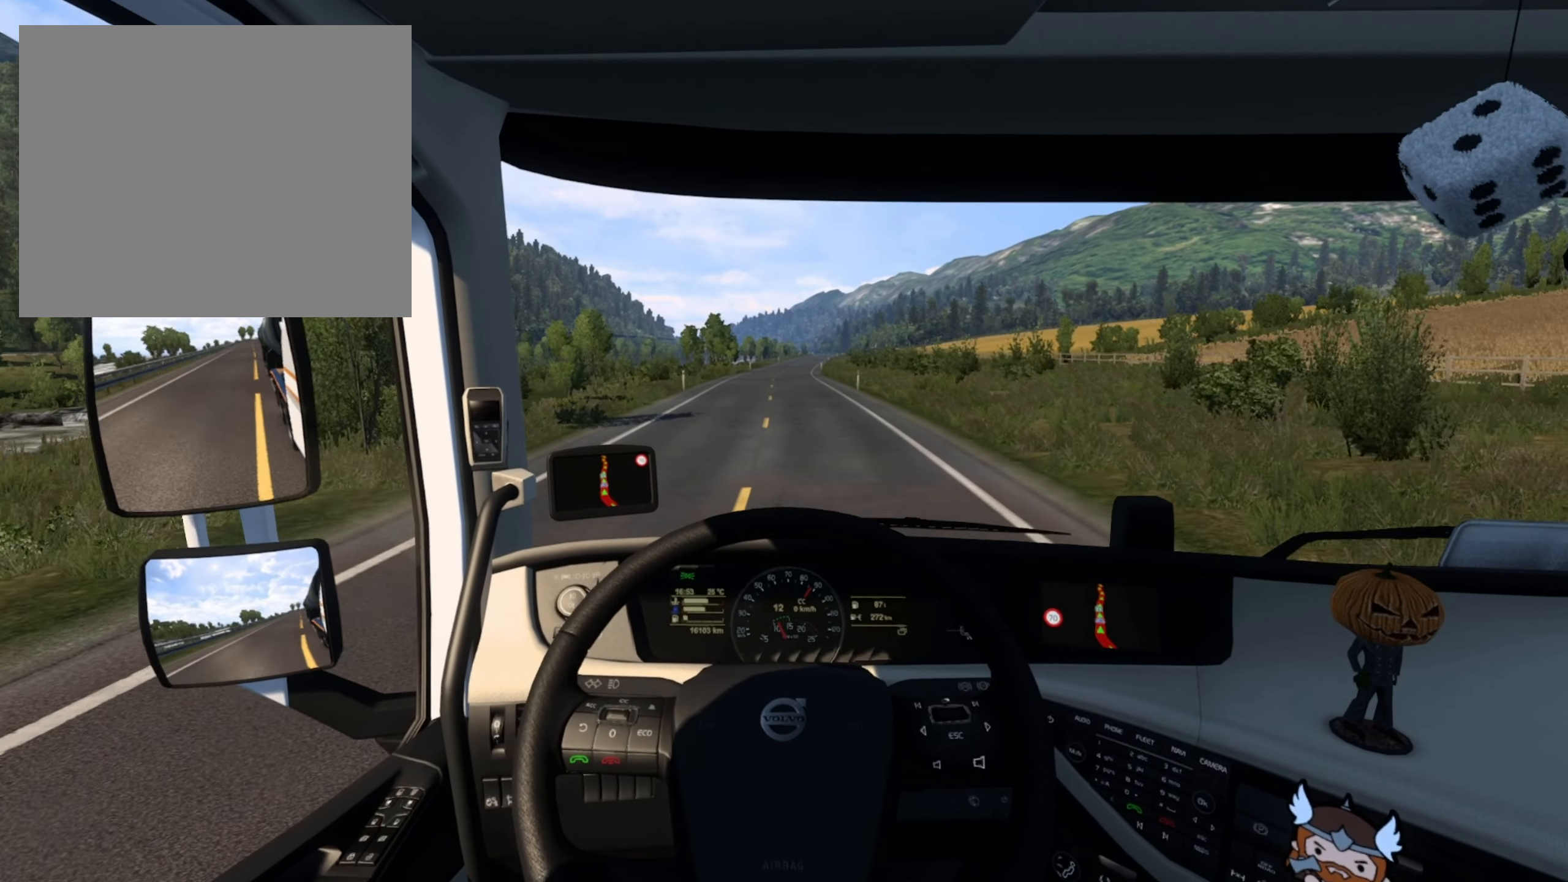
{"buttons": ["R2"], "left_stick": "center", "right_stick": "center", "events": []}
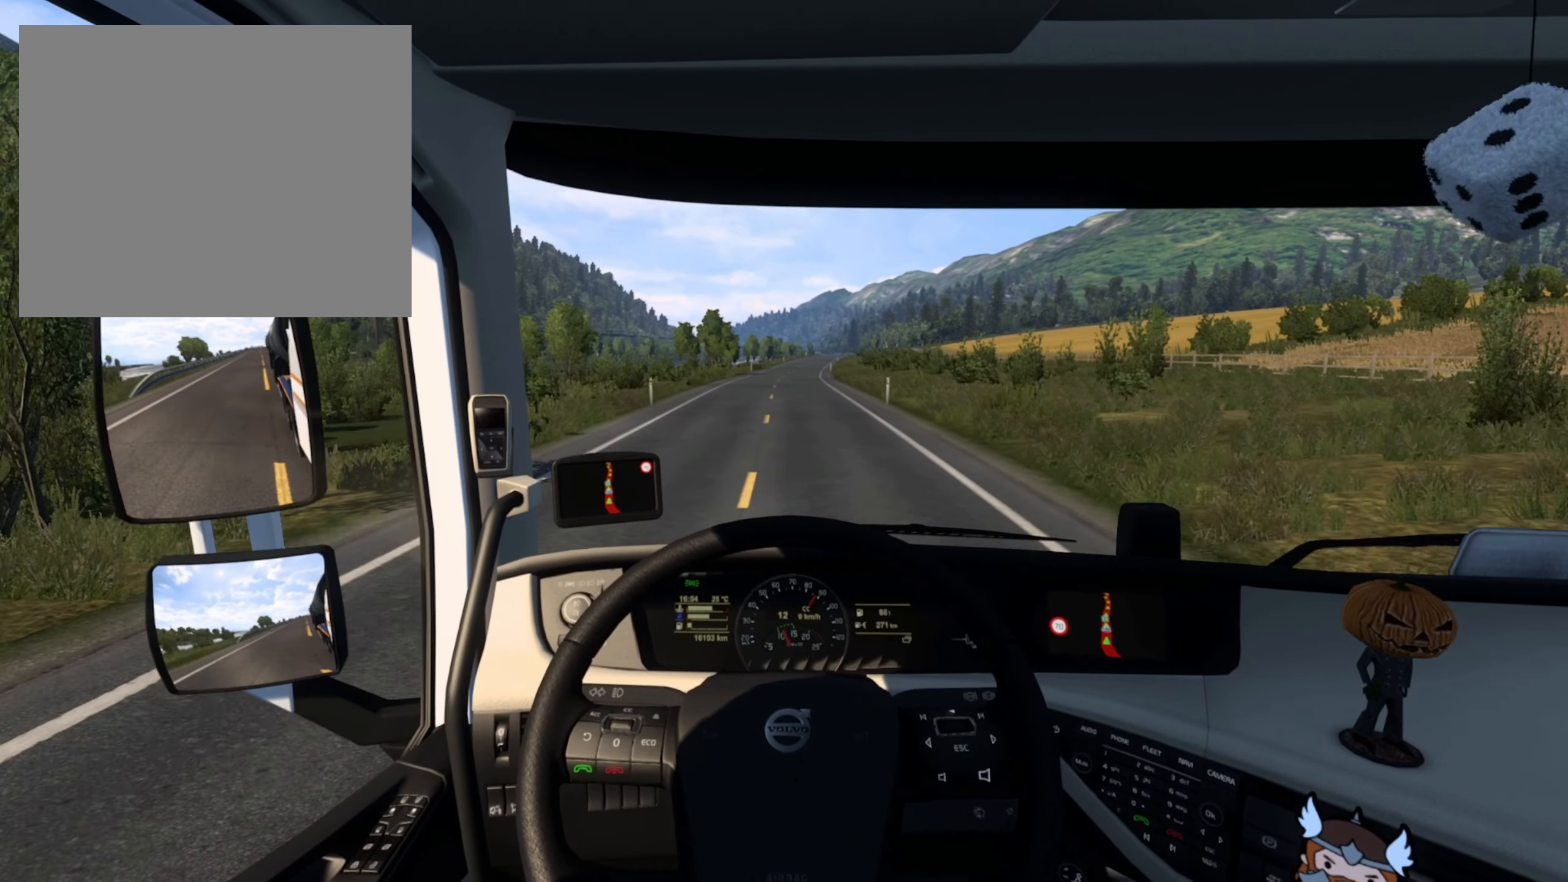
{"buttons": ["R2"], "left_stick": "center", "right_stick": "center", "events": [[350, "left_stick", "left"], [450, "left_stick", "center"]]}